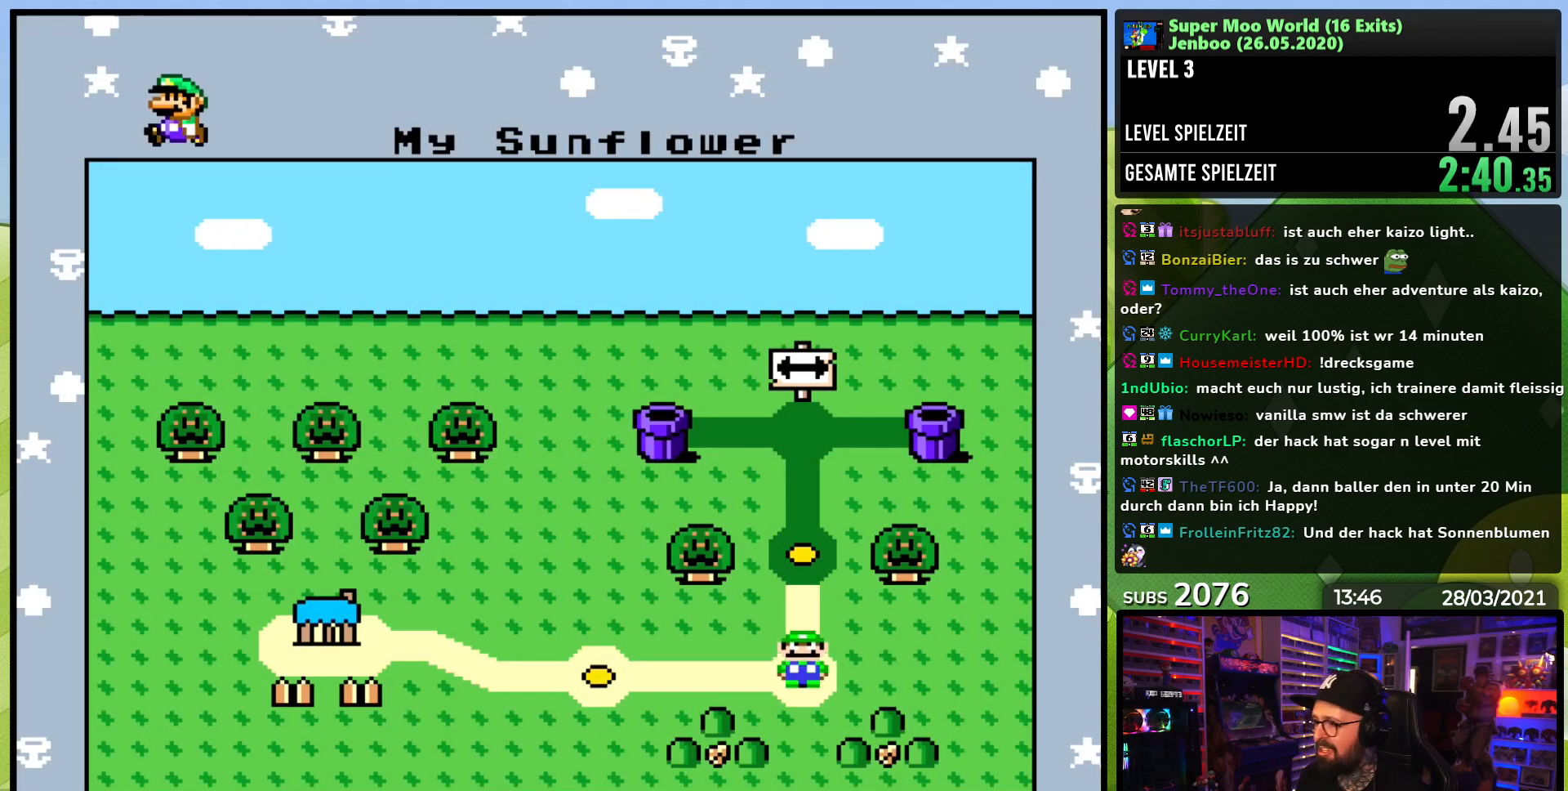
Gameplay with a controller (Nintendo layout); each line is a JSON object with the inputs held at the frame after it. "events" lists button and stick changes between this image and that frame as [ms after this image, input, new state], when the widget could be followed in between. Not read: L3 R3.
{"buttons": ["DPAD_UP"], "events": [[83, "DPAD_UP", "down"], [133, "DPAD_UP", "up"], [217, "DPAD_UP", "down"], [283, "DPAD_UP", "up"], [367, "DPAD_UP", "down"], [450, "DPAD_UP", "up"], [500, "DPAD_UP", "down"]]}
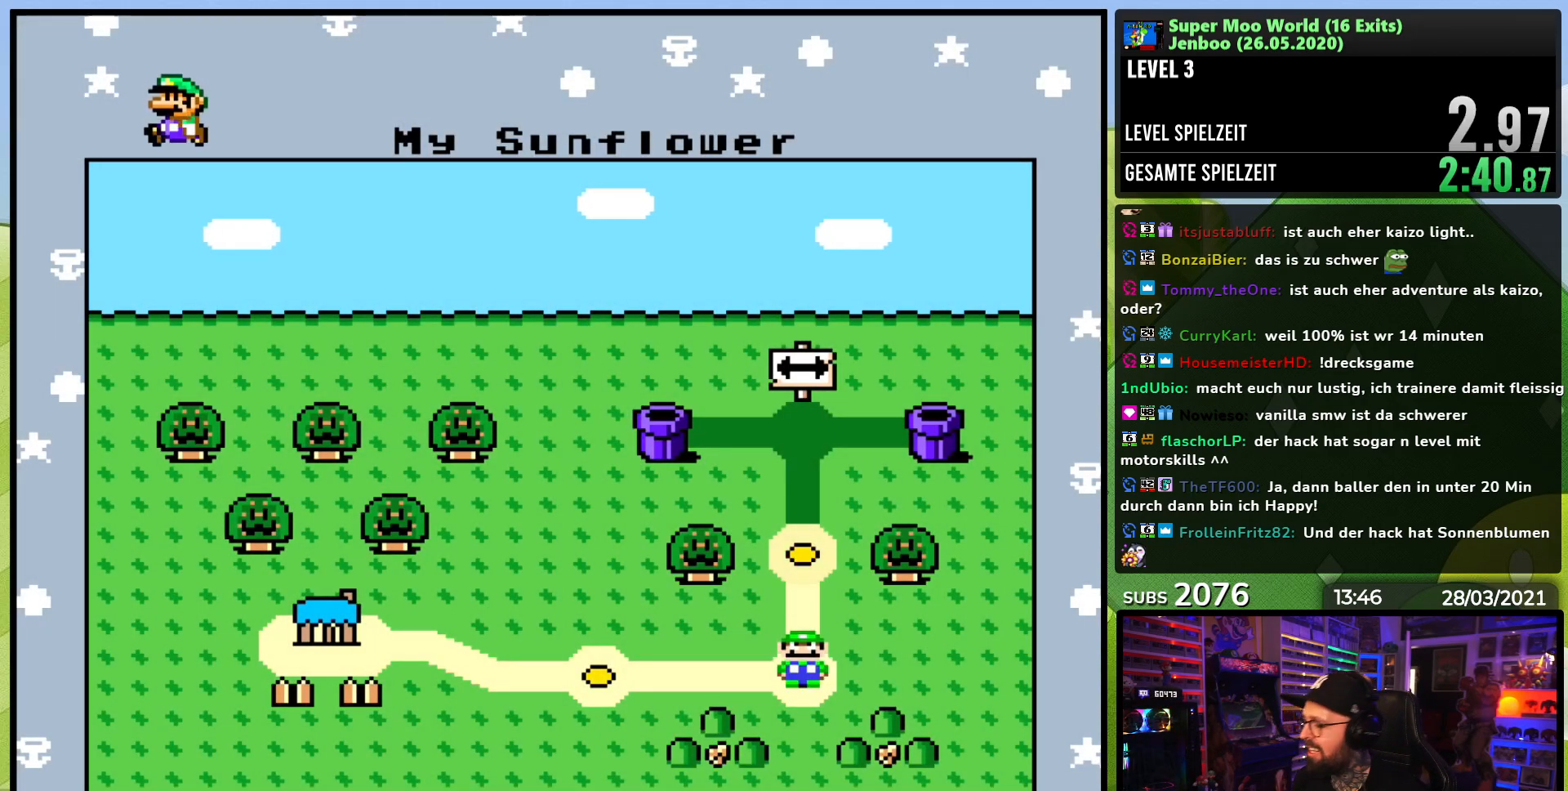
{"buttons": [], "events": [[117, "DPAD_UP", "up"], [167, "DPAD_UP", "down"], [267, "DPAD_UP", "up"], [317, "DPAD_UP", "down"], [400, "DPAD_UP", "up"]]}
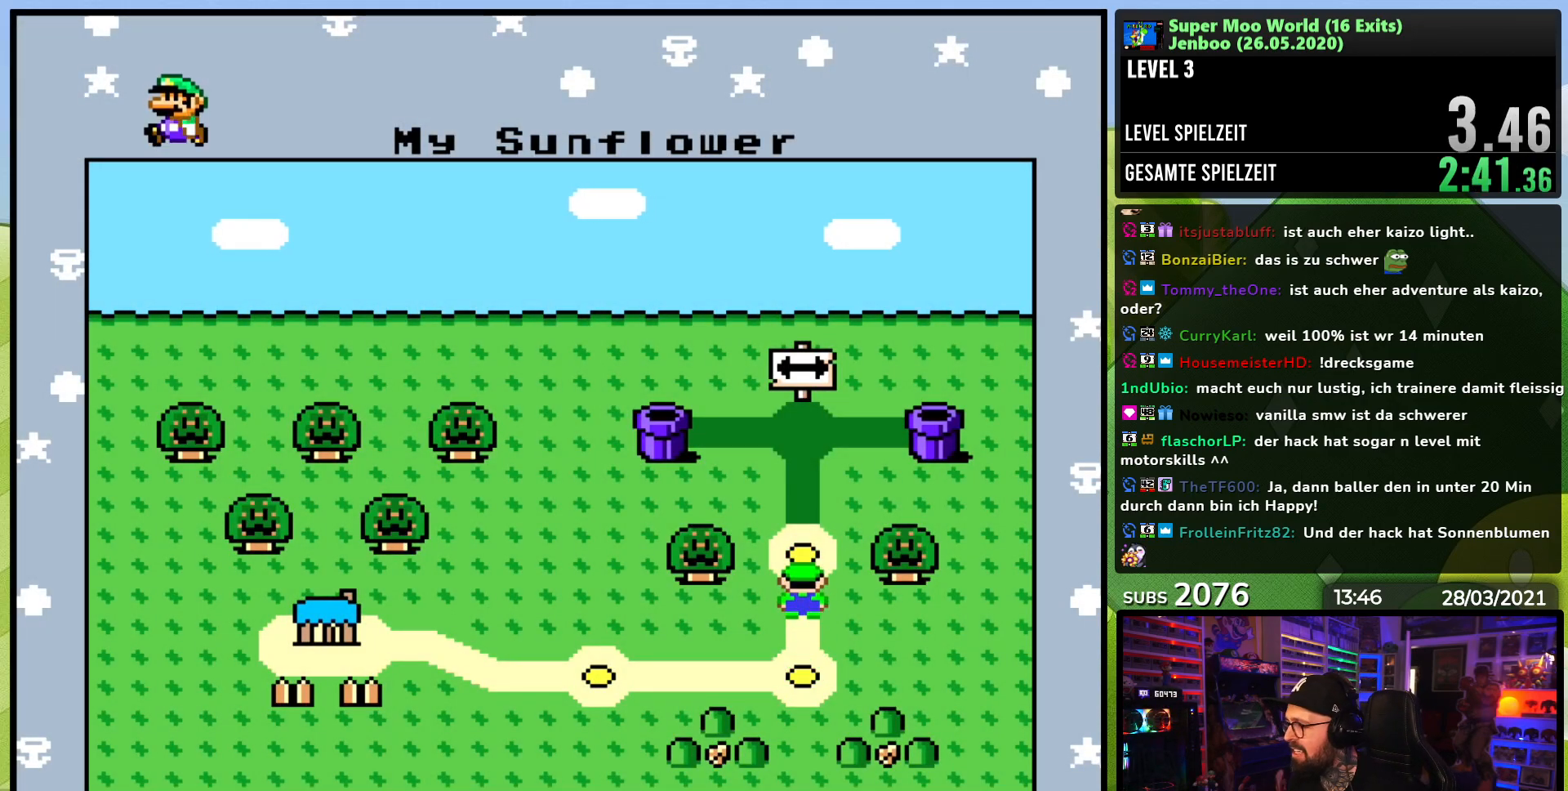
{"buttons": ["A", "B"], "events": [[133, "A", "down"], [233, "A", "up"], [283, "B", "down"], [317, "A", "down"], [367, "B", "up"], [417, "A", "up"], [450, "B", "down"], [467, "A", "down"]]}
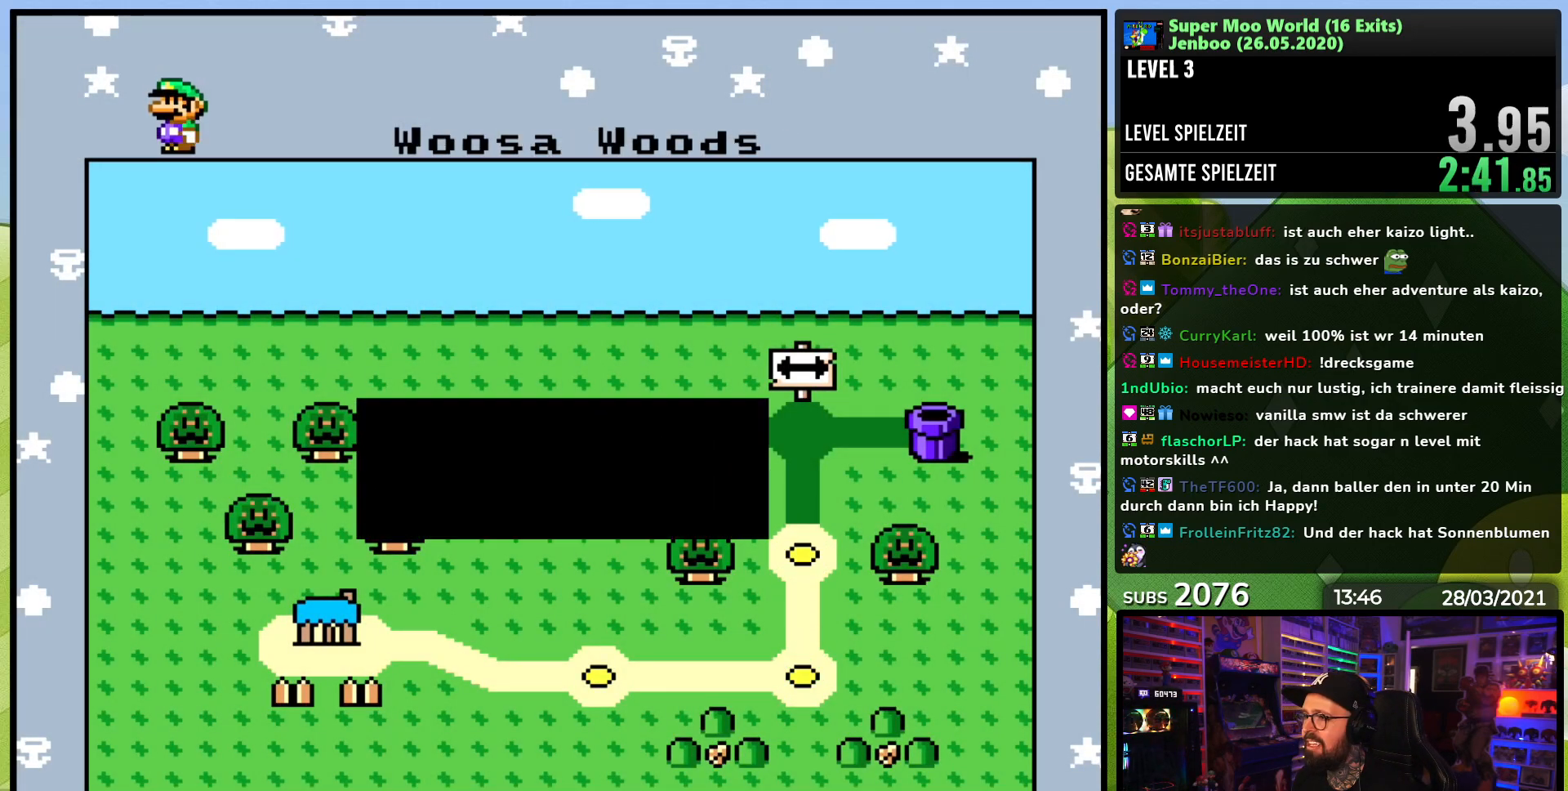
{"buttons": ["A"], "events": [[33, "B", "up"], [83, "A", "up"], [117, "B", "down"], [150, "A", "down"], [200, "B", "up"], [250, "A", "up"], [267, "B", "down"], [317, "A", "down"], [350, "B", "up"], [417, "B", "down"], [433, "A", "up"], [483, "A", "down"], [500, "B", "up"]]}
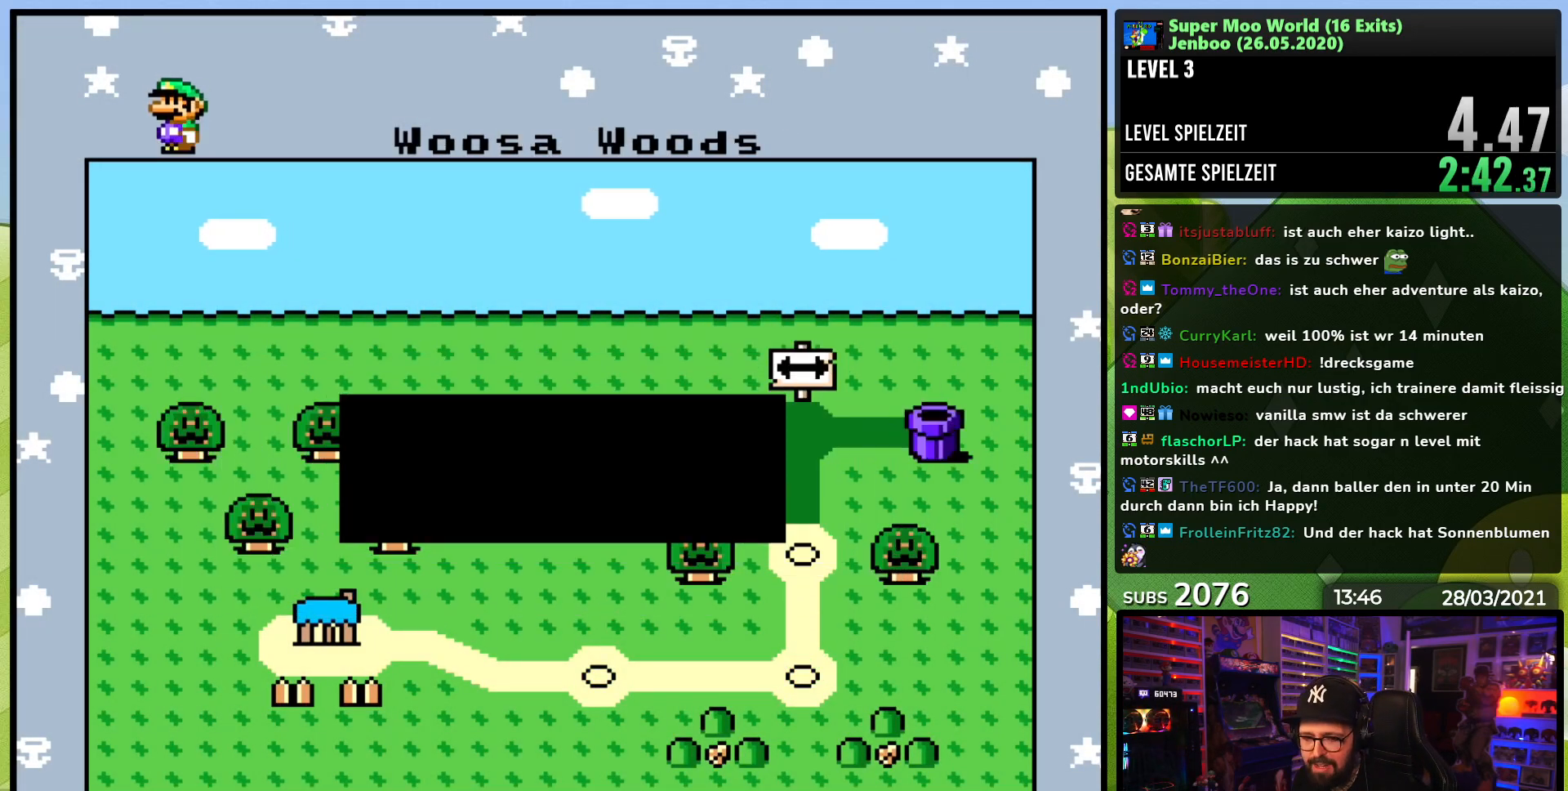
{"buttons": ["B"], "events": [[83, "A", "up"], [83, "B", "down"], [167, "A", "down"], [183, "B", "up"], [200, "A", "up"], [217, "A", "down"], [250, "B", "down"], [267, "A", "up"], [333, "A", "down"], [350, "B", "up"], [400, "B", "down"], [433, "A", "up"]]}
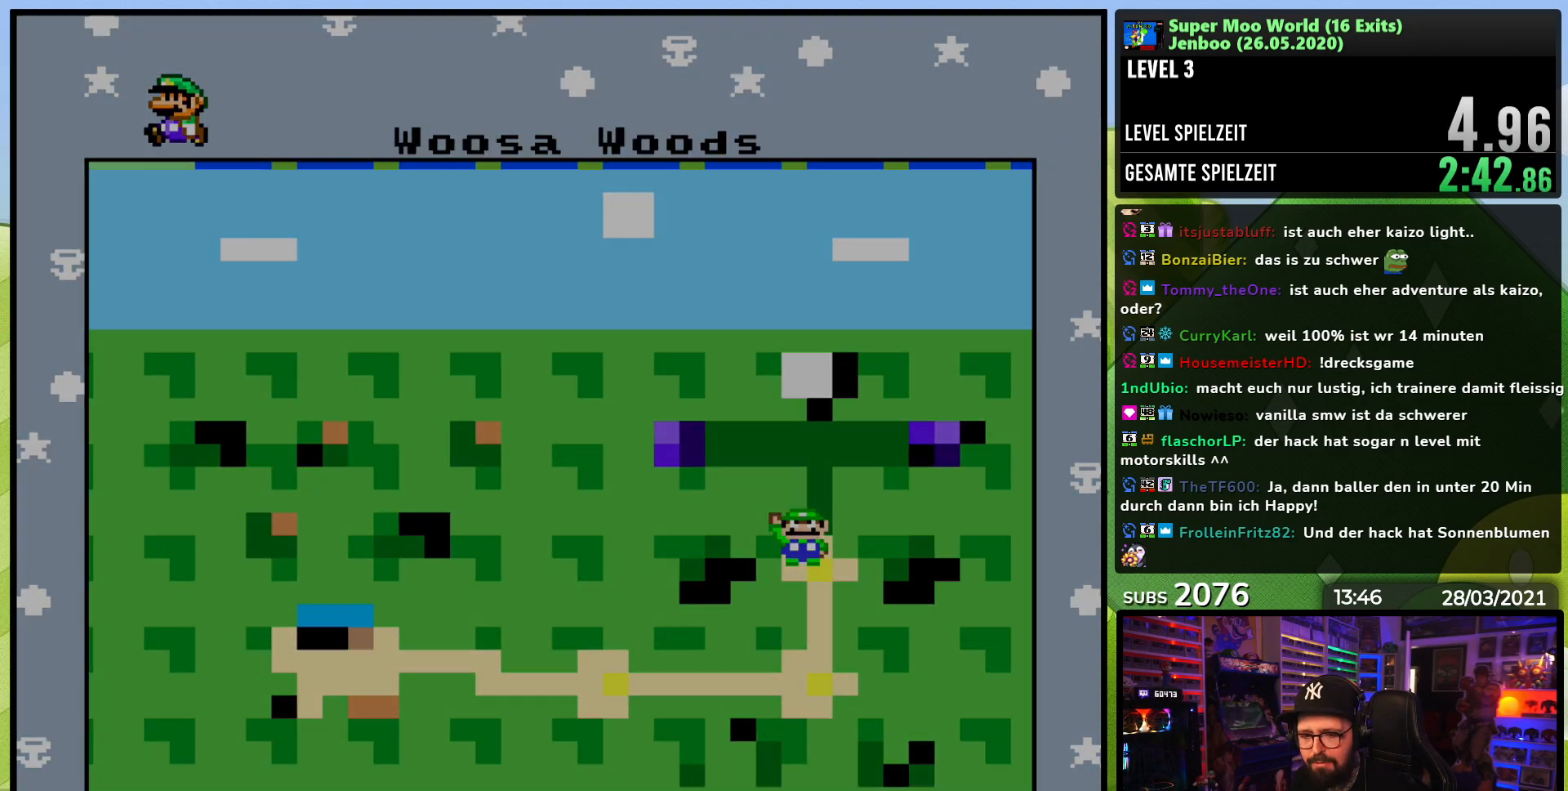
{"buttons": ["A"], "events": [[17, "A", "down"], [17, "B", "up"], [83, "B", "down"], [117, "A", "up"], [183, "A", "down"], [183, "B", "up"], [200, "A", "up"], [217, "A", "down"], [250, "B", "down"], [300, "A", "up"], [333, "B", "up"], [367, "A", "down"]]}
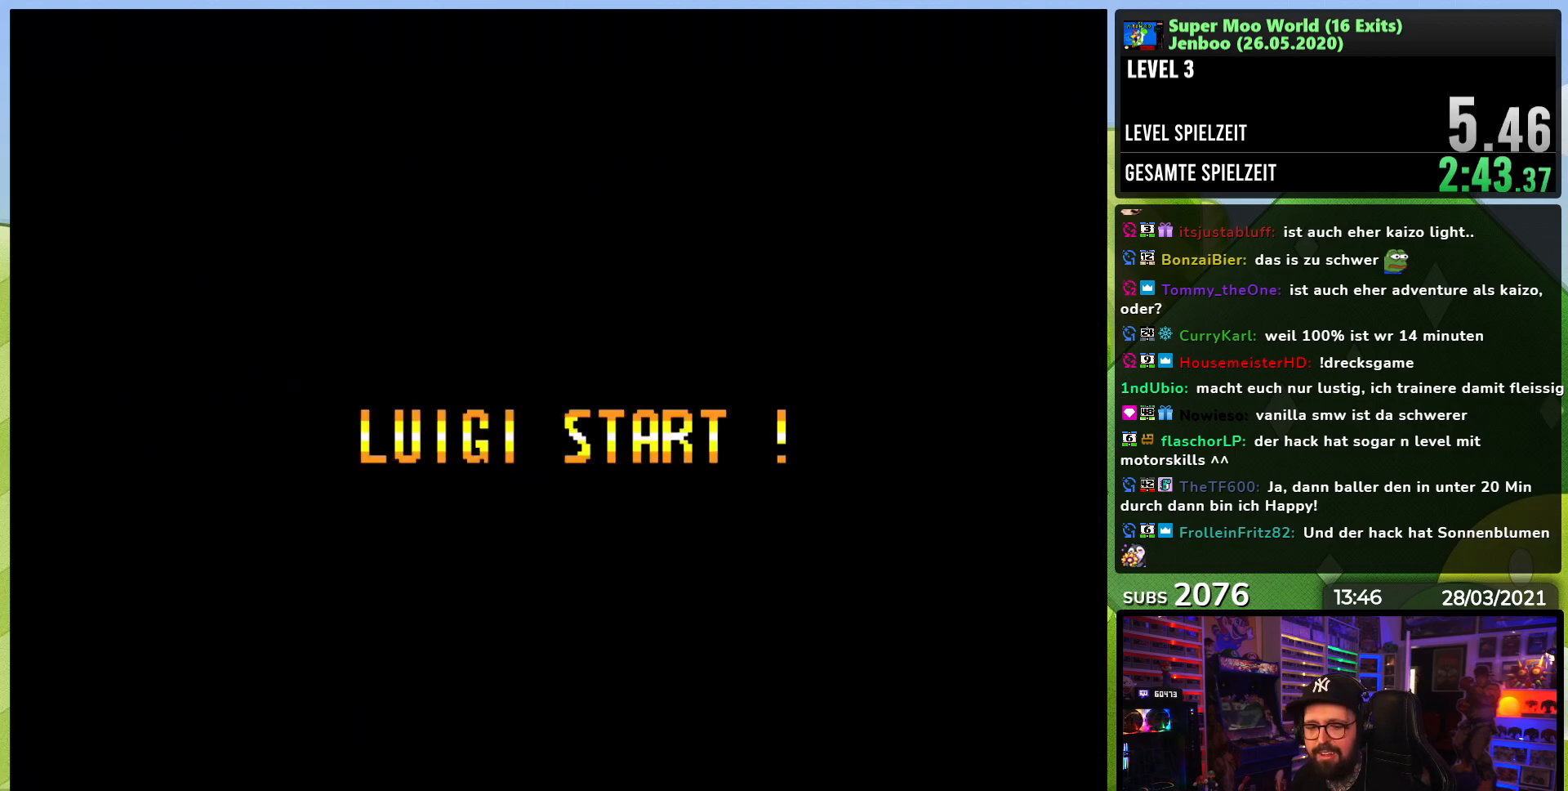
{"buttons": [], "events": [[117, "A", "up"], [300, "A", "down"], [400, "A", "up"]]}
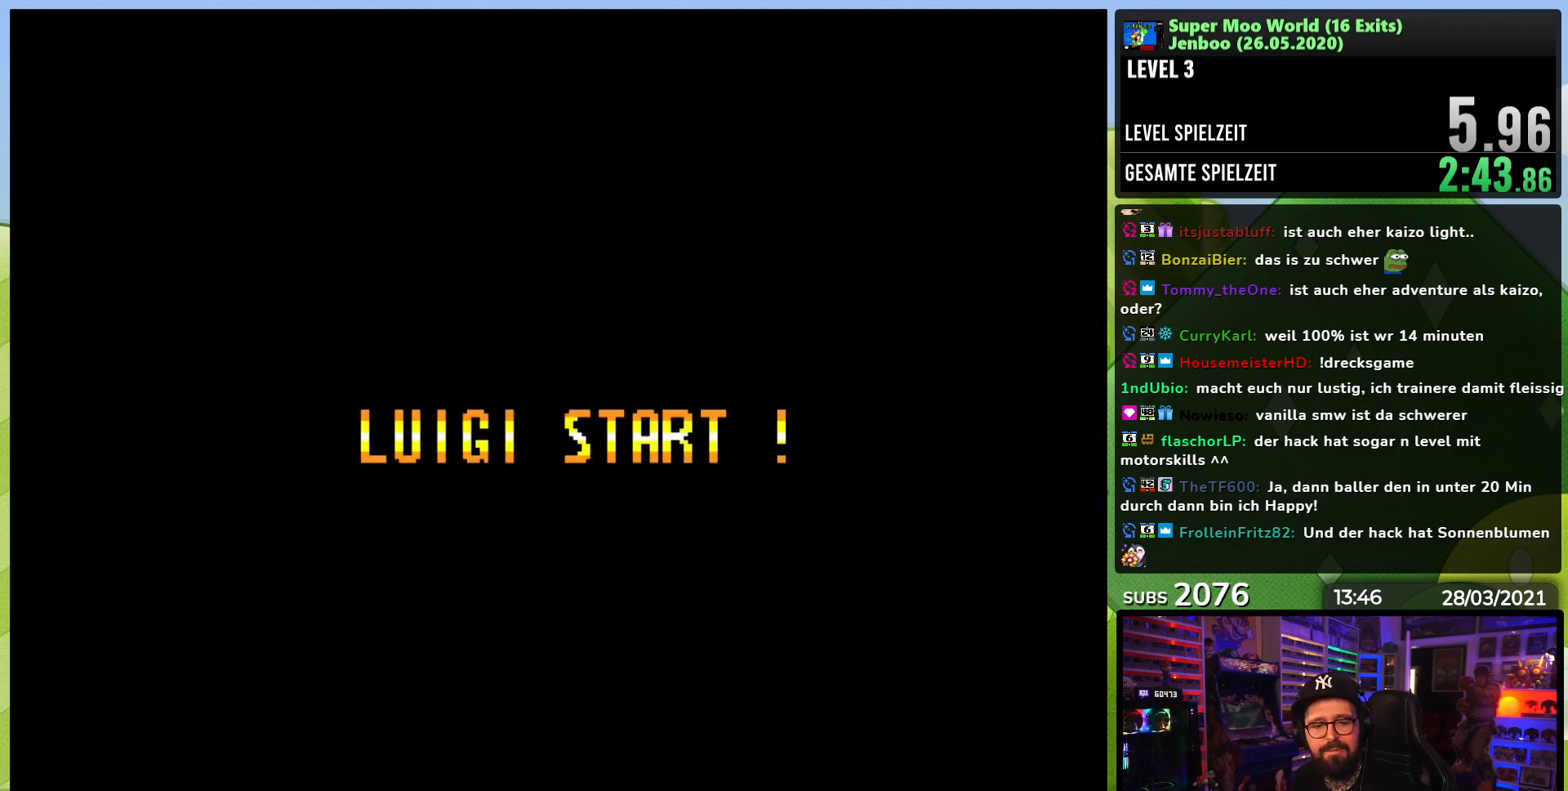
{"buttons": [], "events": [[117, "A", "down"], [217, "A", "up"], [350, "A", "down"], [467, "A", "up"]]}
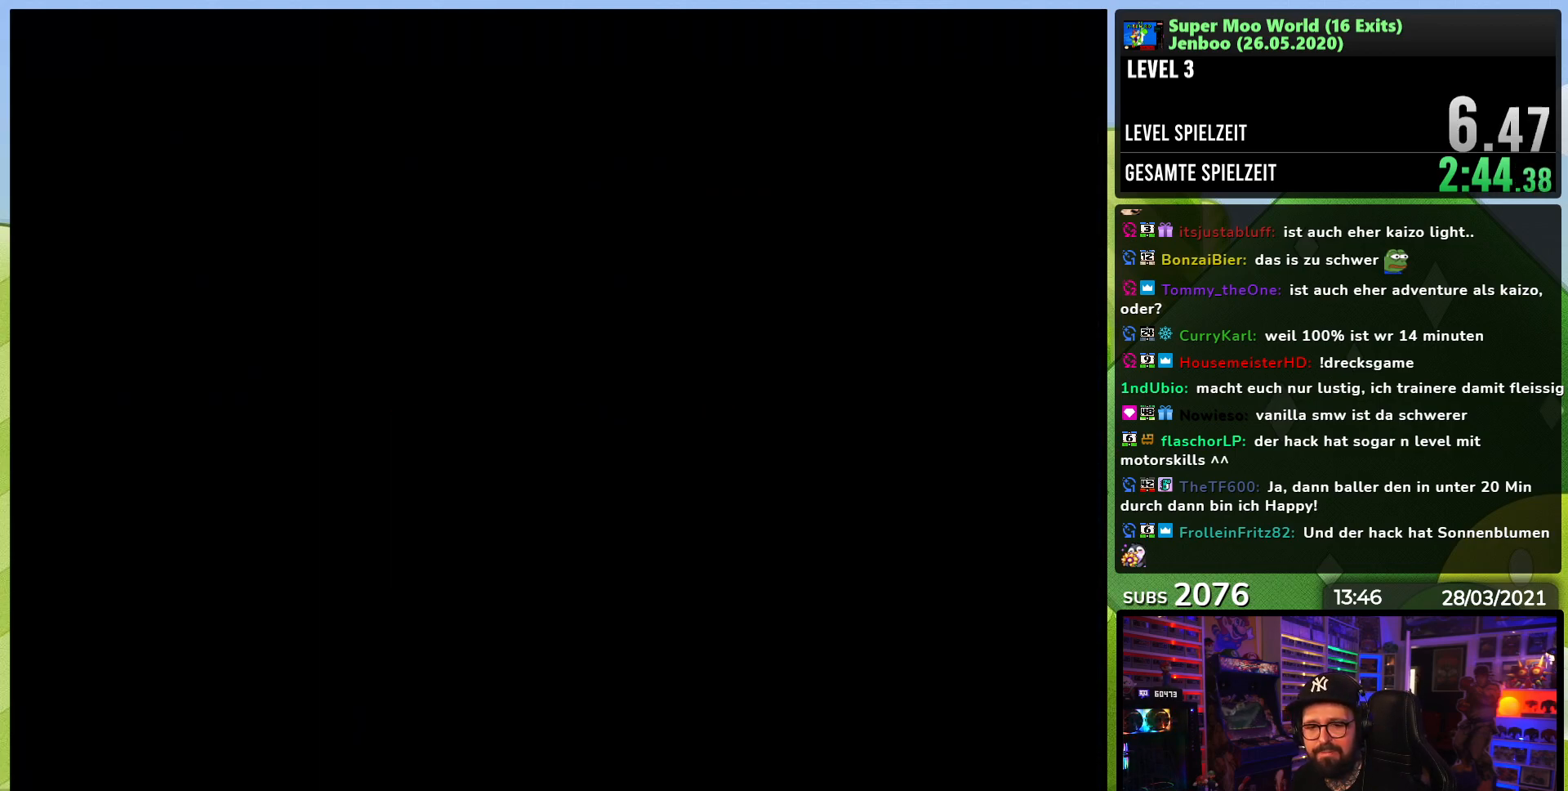
{"buttons": ["B", "Y", "DPAD_RIGHT"], "events": [[100, "B", "down"], [117, "Y", "down"], [217, "DPAD_RIGHT", "down"], [450, "DPAD_LEFT", "down"], [467, "DPAD_LEFT", "up"]]}
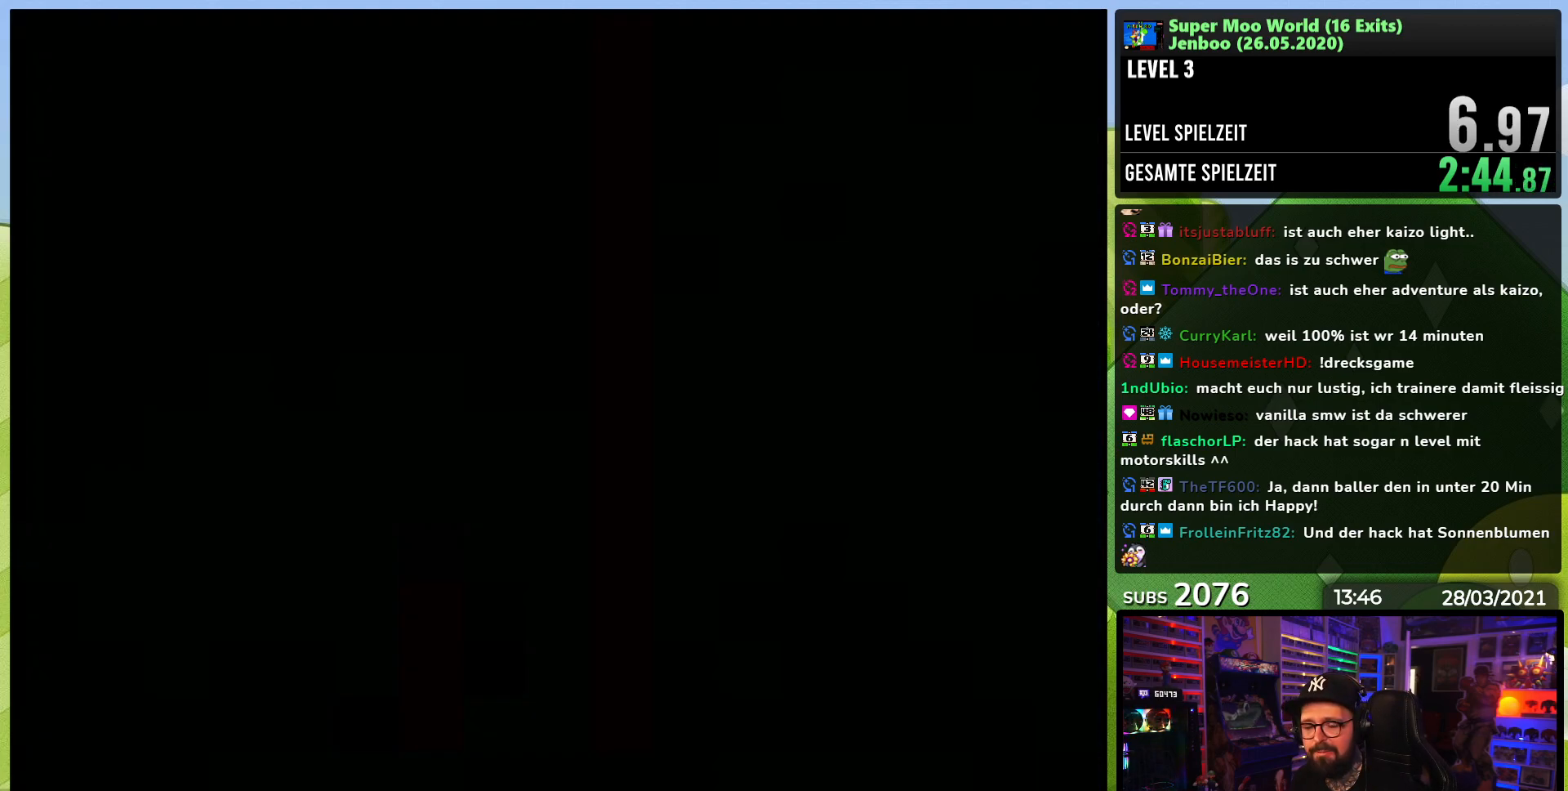
{"buttons": ["B", "Y", "DPAD_RIGHT"], "events": []}
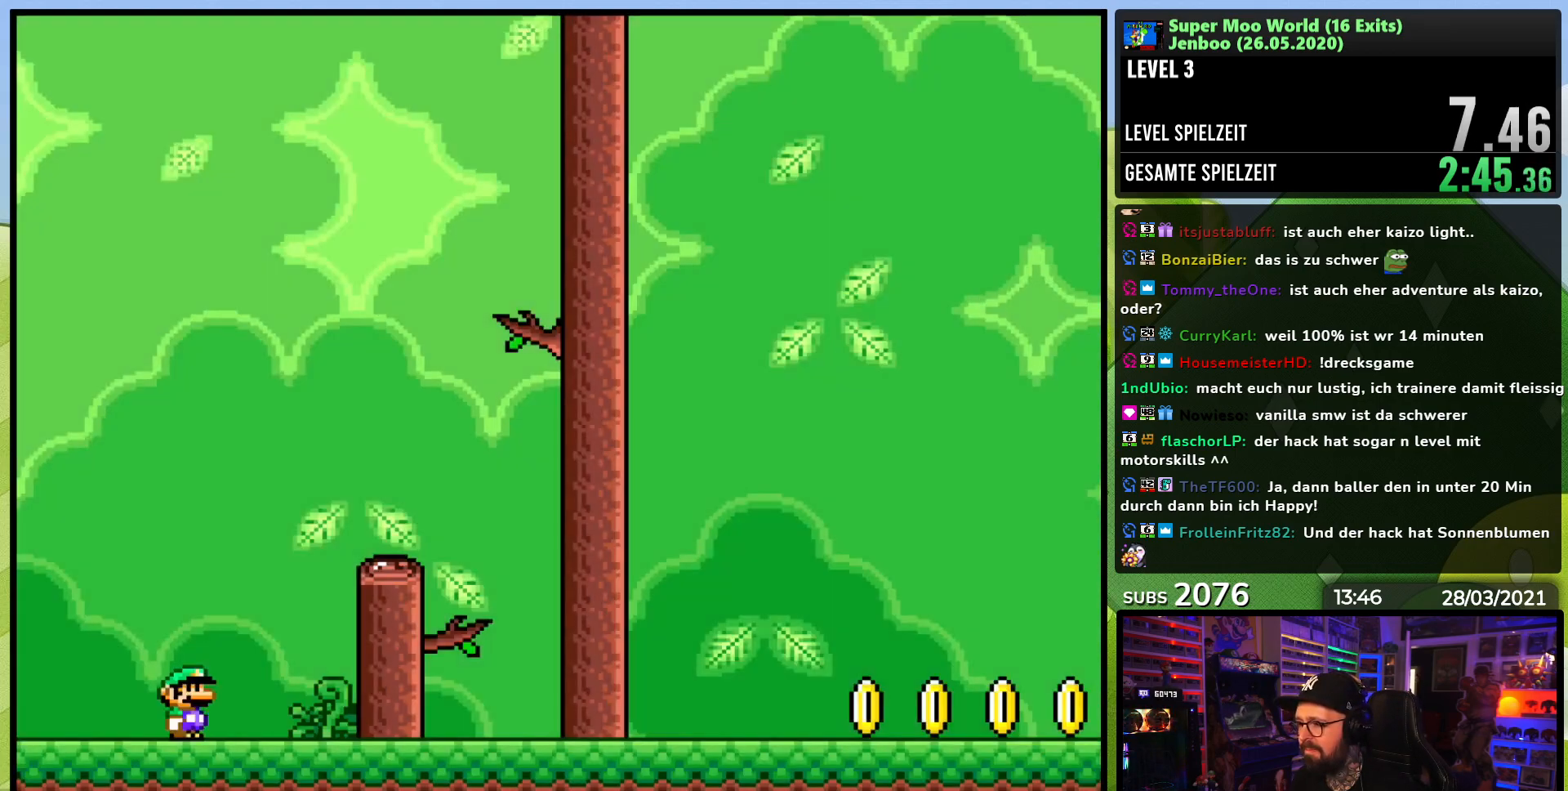
{"buttons": ["Y", "DPAD_RIGHT"], "events": [[167, "B", "up"], [250, "DPAD_RIGHT", "up"], [367, "B", "down"], [383, "DPAD_RIGHT", "down"], [483, "B", "up"]]}
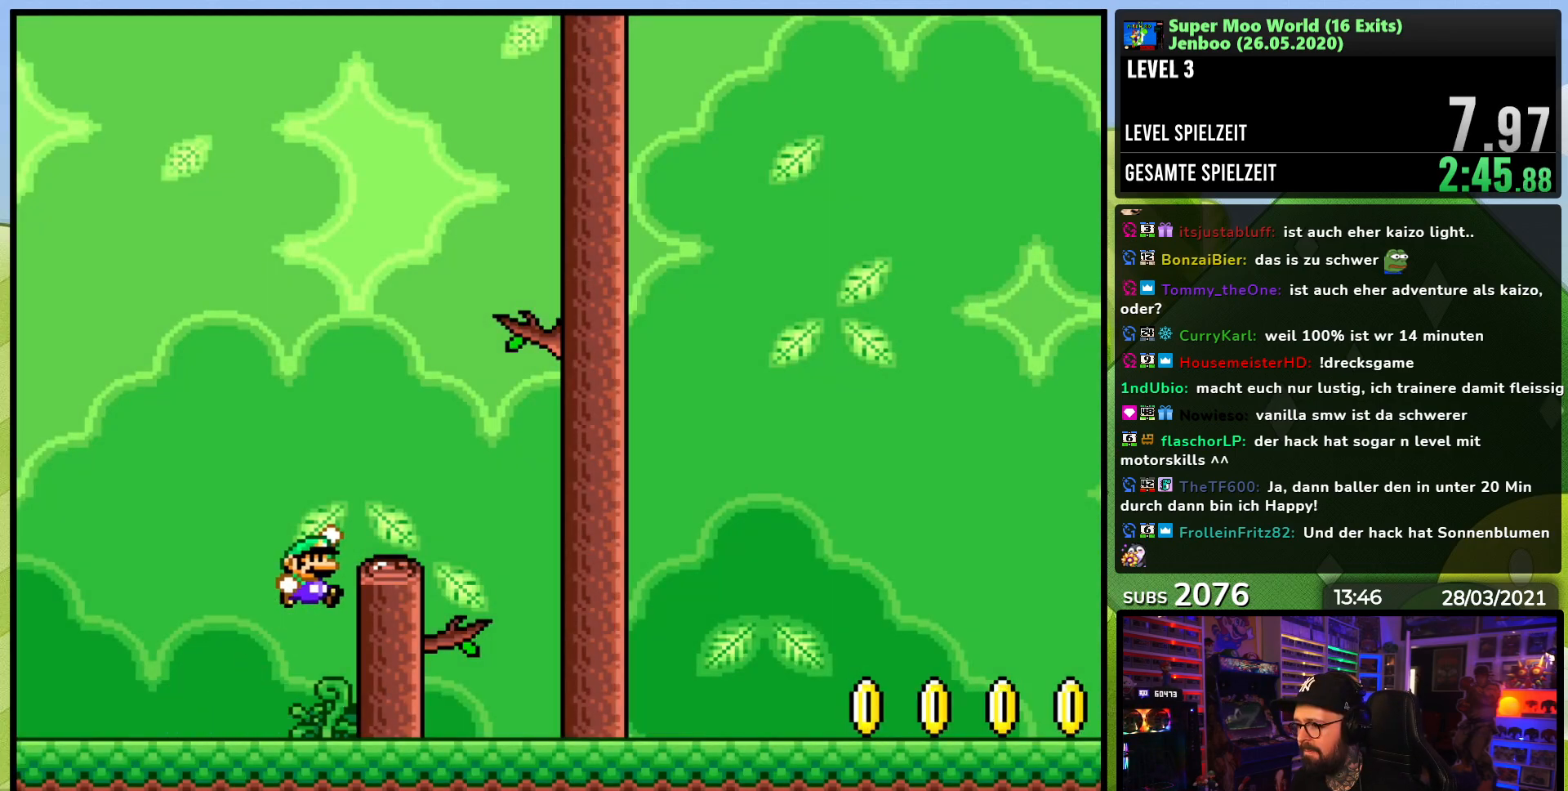
{"buttons": ["Y", "DPAD_RIGHT"], "events": [[50, "DPAD_RIGHT", "up"], [100, "DPAD_LEFT", "down"], [100, "DPAD_UP", "down"], [200, "DPAD_LEFT", "up"], [200, "DPAD_UP", "up"], [217, "DPAD_RIGHT", "down"]]}
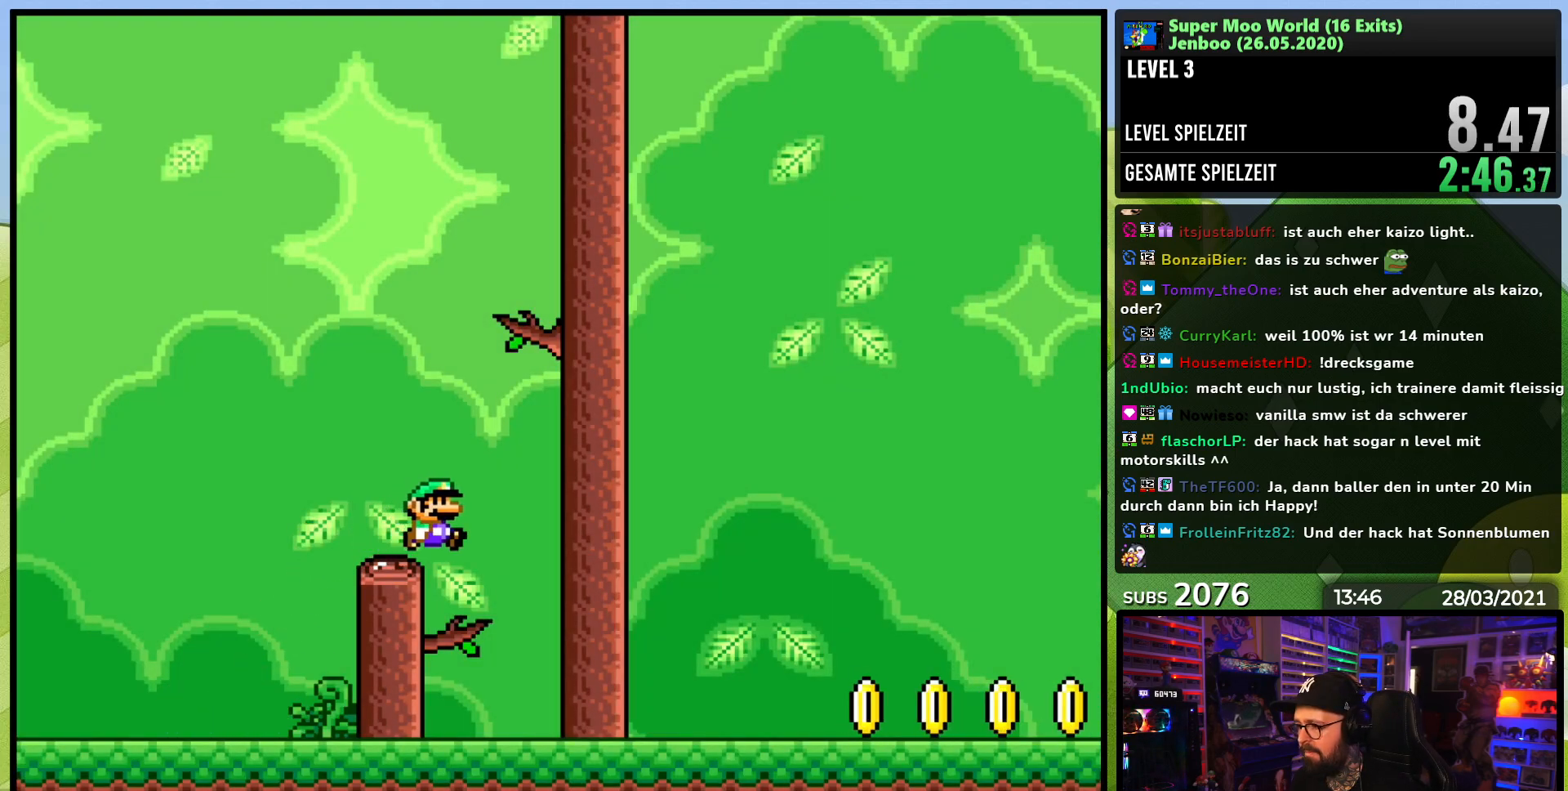
{"buttons": ["Y", "DPAD_RIGHT"], "events": [[133, "DPAD_LEFT", "down"], [150, "DPAD_LEFT", "up"], [233, "DPAD_RIGHT", "up"], [317, "DPAD_RIGHT", "down"]]}
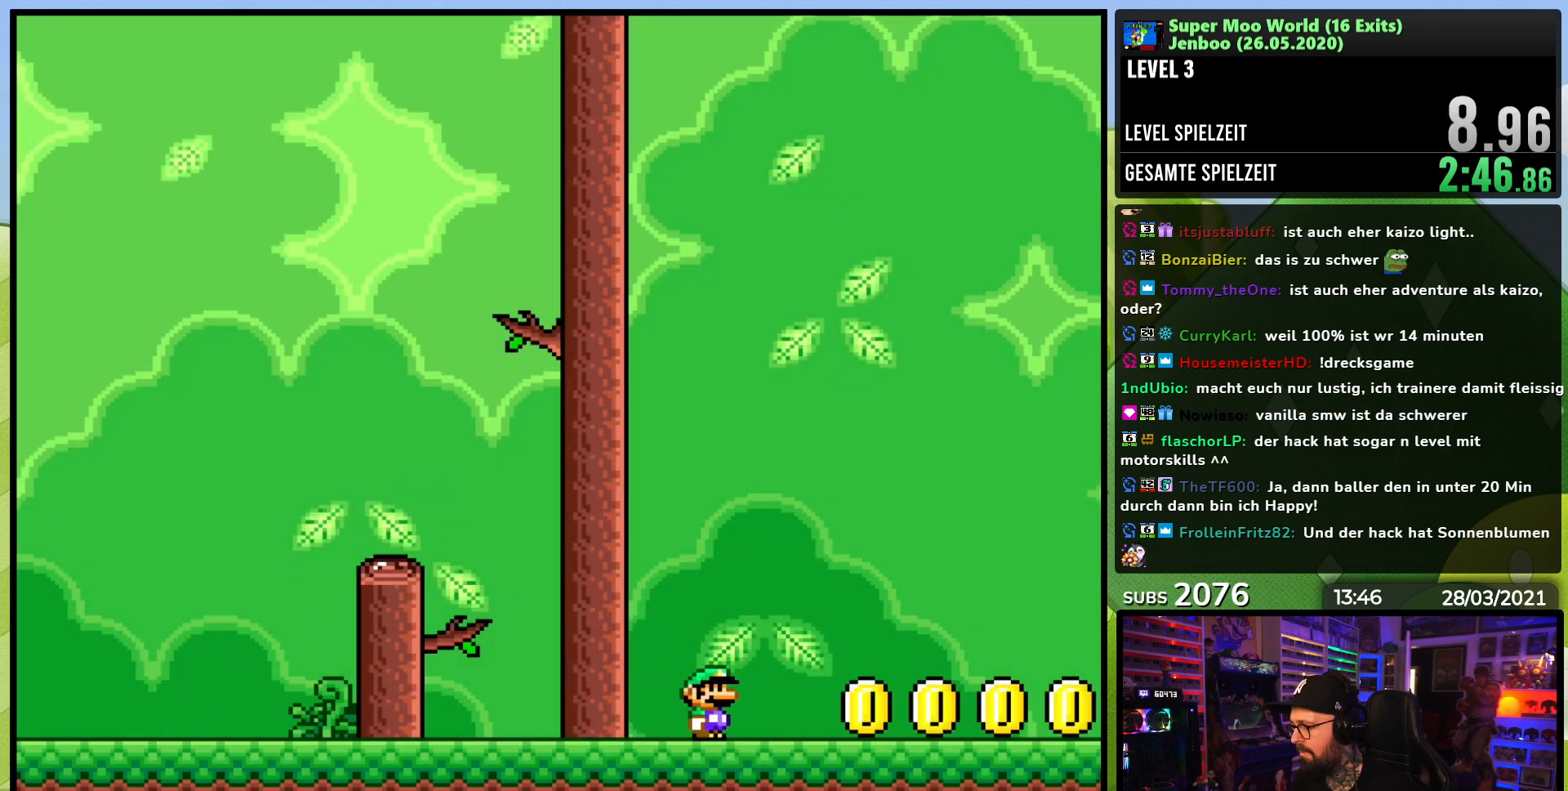
{"buttons": ["Y"], "events": [[267, "R1", "down"], [283, "R1", "up"], [300, "DPAD_RIGHT", "up"], [367, "DPAD_RIGHT", "down"], [450, "DPAD_LEFT", "down"], [467, "DPAD_LEFT", "up"], [483, "DPAD_RIGHT", "up"]]}
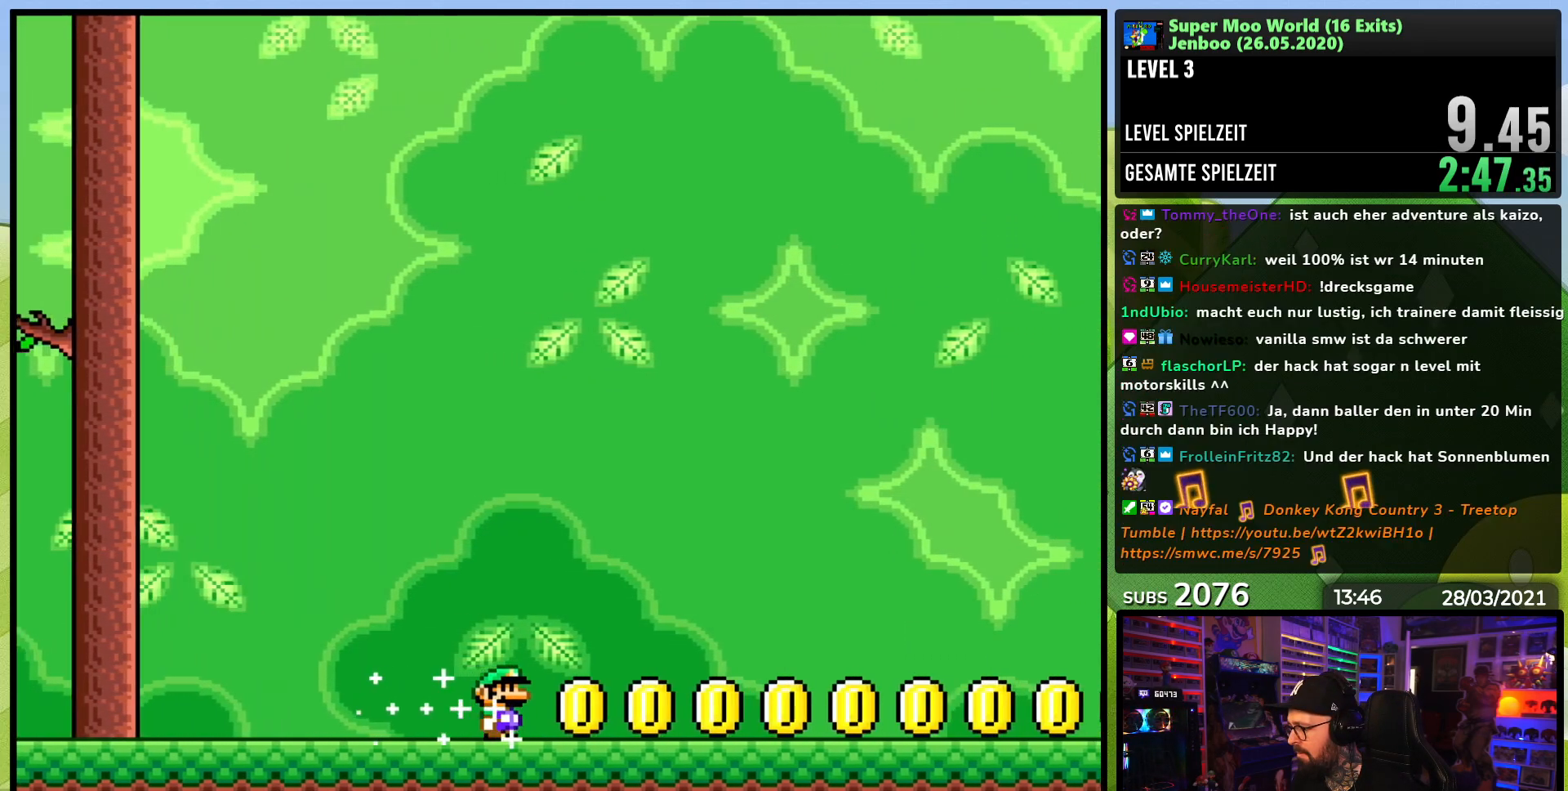
{"buttons": ["Y", "DPAD_RIGHT"], "events": [[50, "R1", "down"], [67, "DPAD_RIGHT", "down"], [67, "R1", "up"], [233, "R1", "down"], [250, "R1", "up"], [383, "DPAD_LEFT", "down"], [400, "DPAD_LEFT", "up"]]}
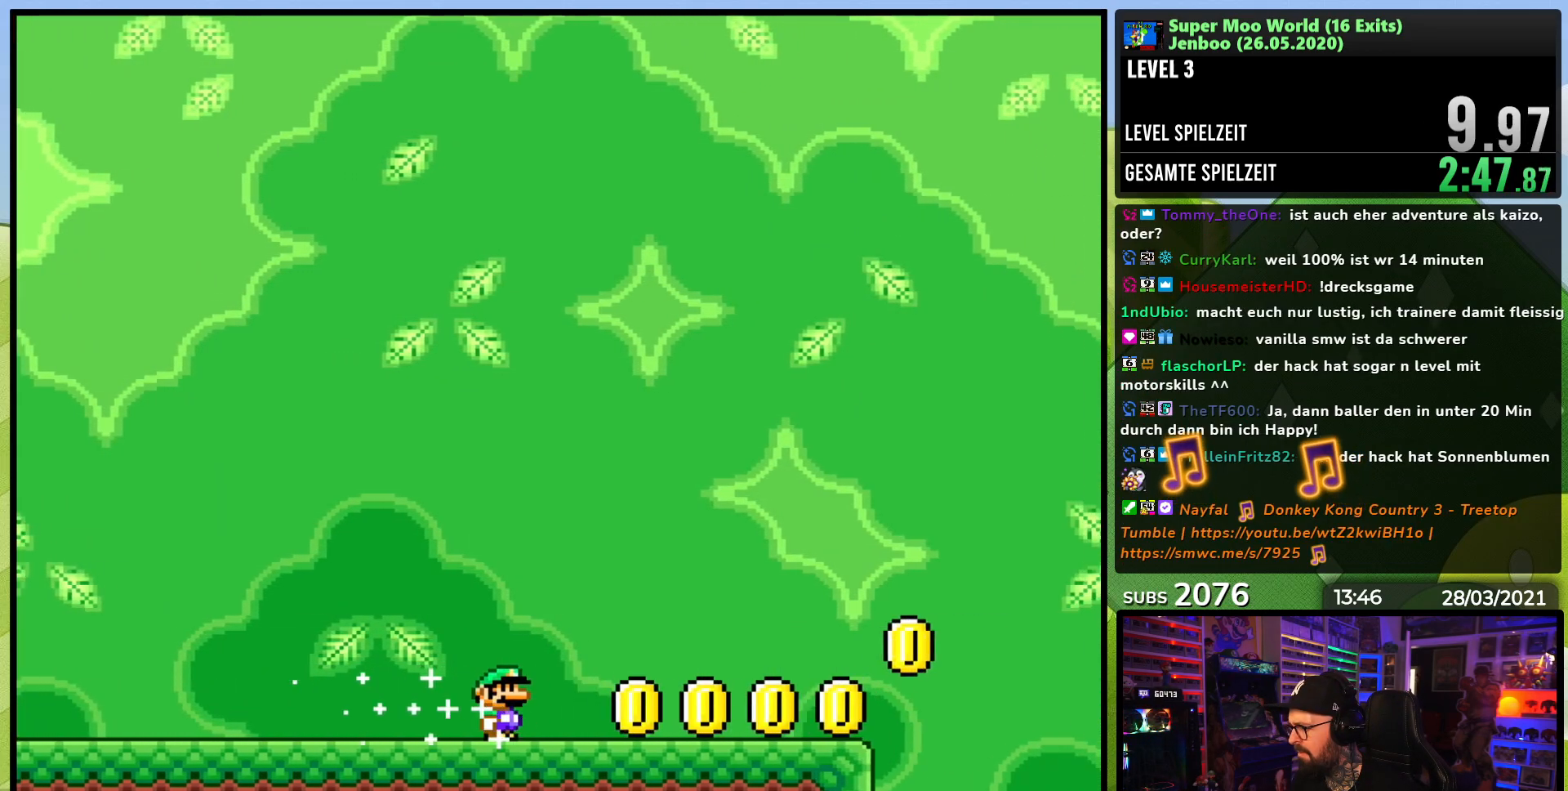
{"buttons": ["Y", "DPAD_RIGHT"], "events": []}
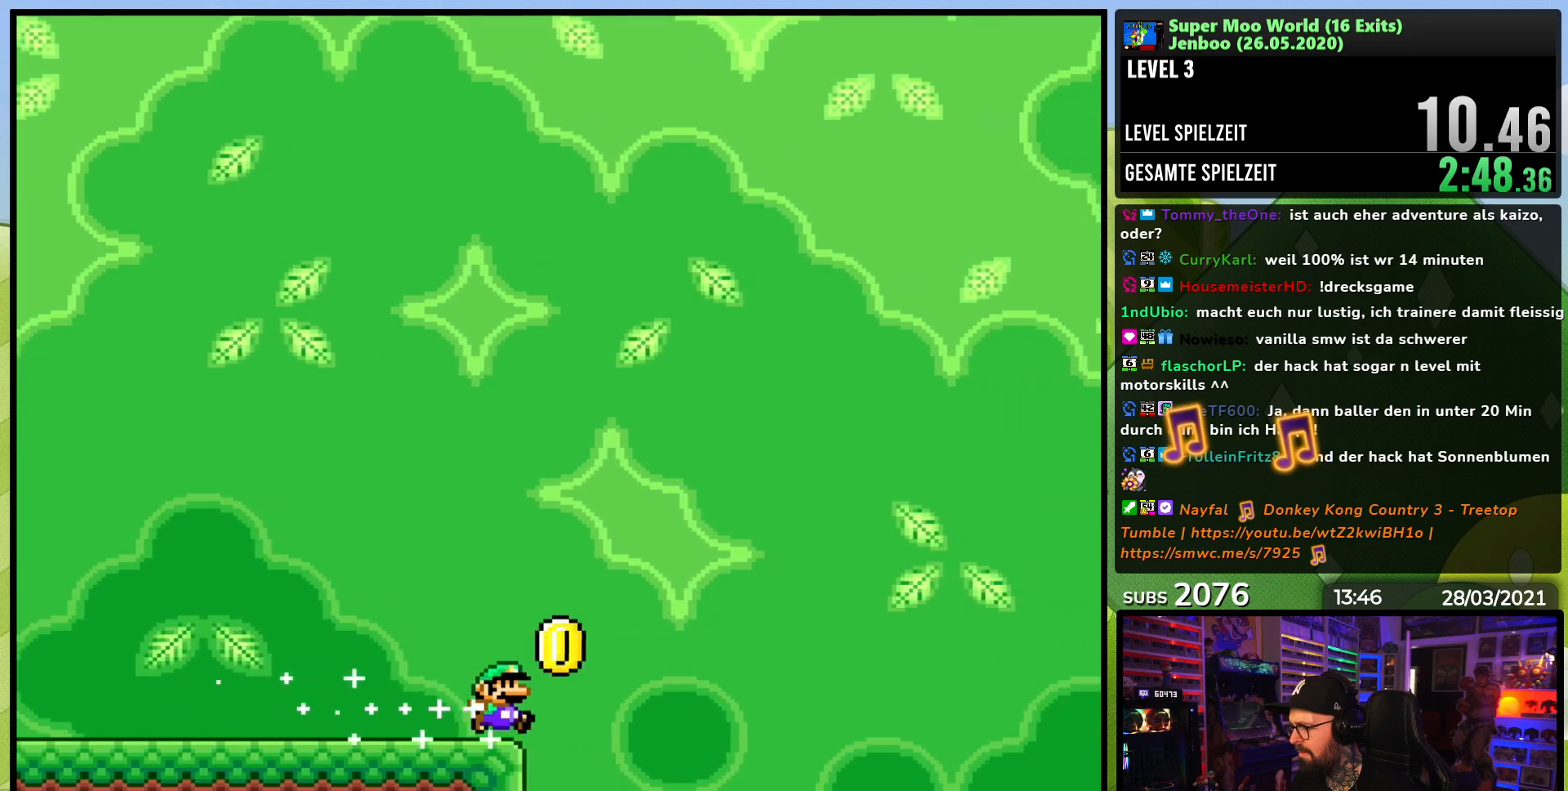
{"buttons": ["B", "Y", "DPAD_RIGHT"], "events": [[17, "B", "down"]]}
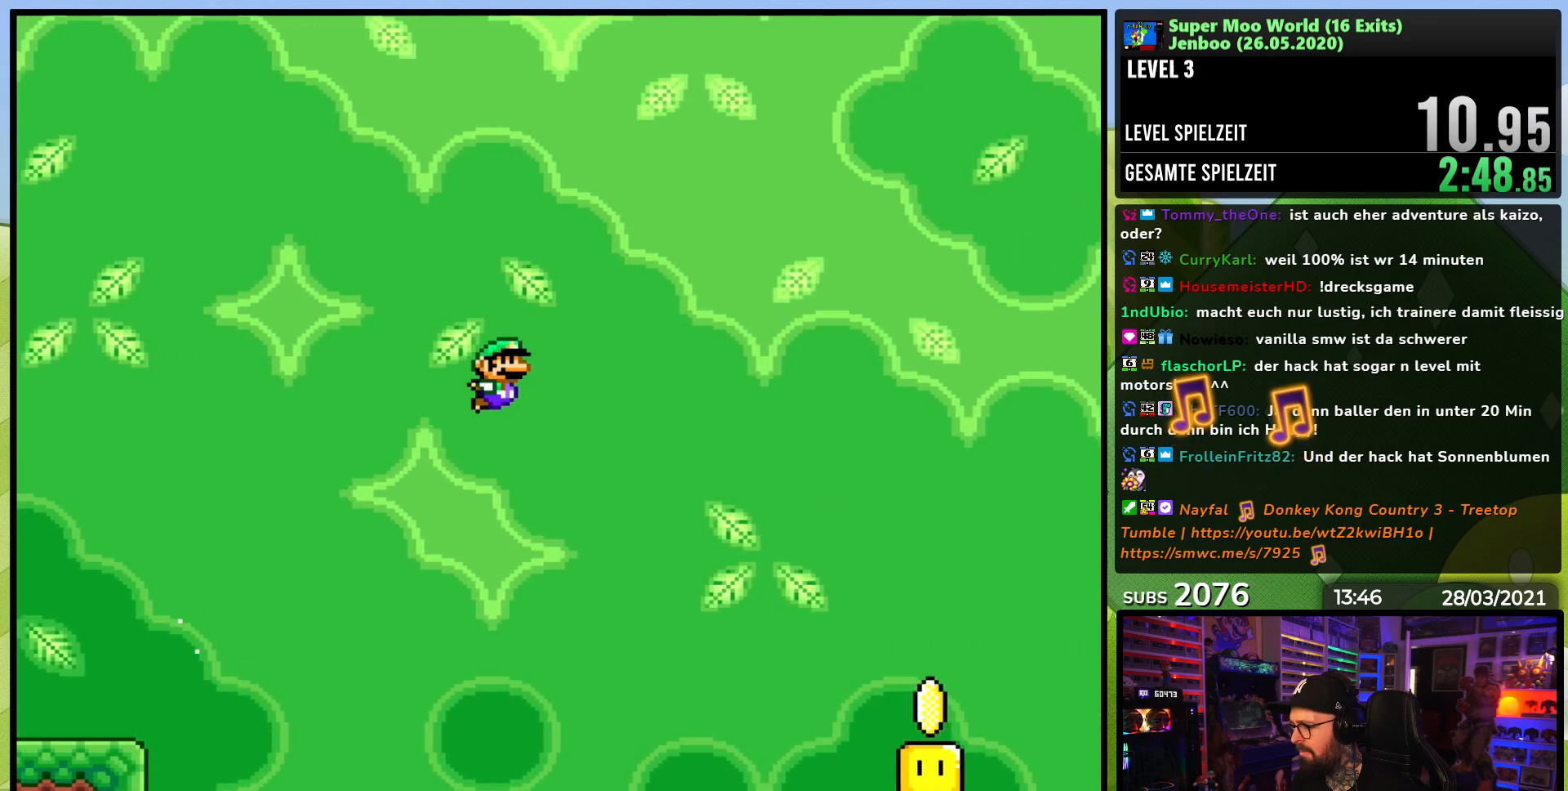
{"buttons": ["B", "Y", "DPAD_RIGHT"], "events": []}
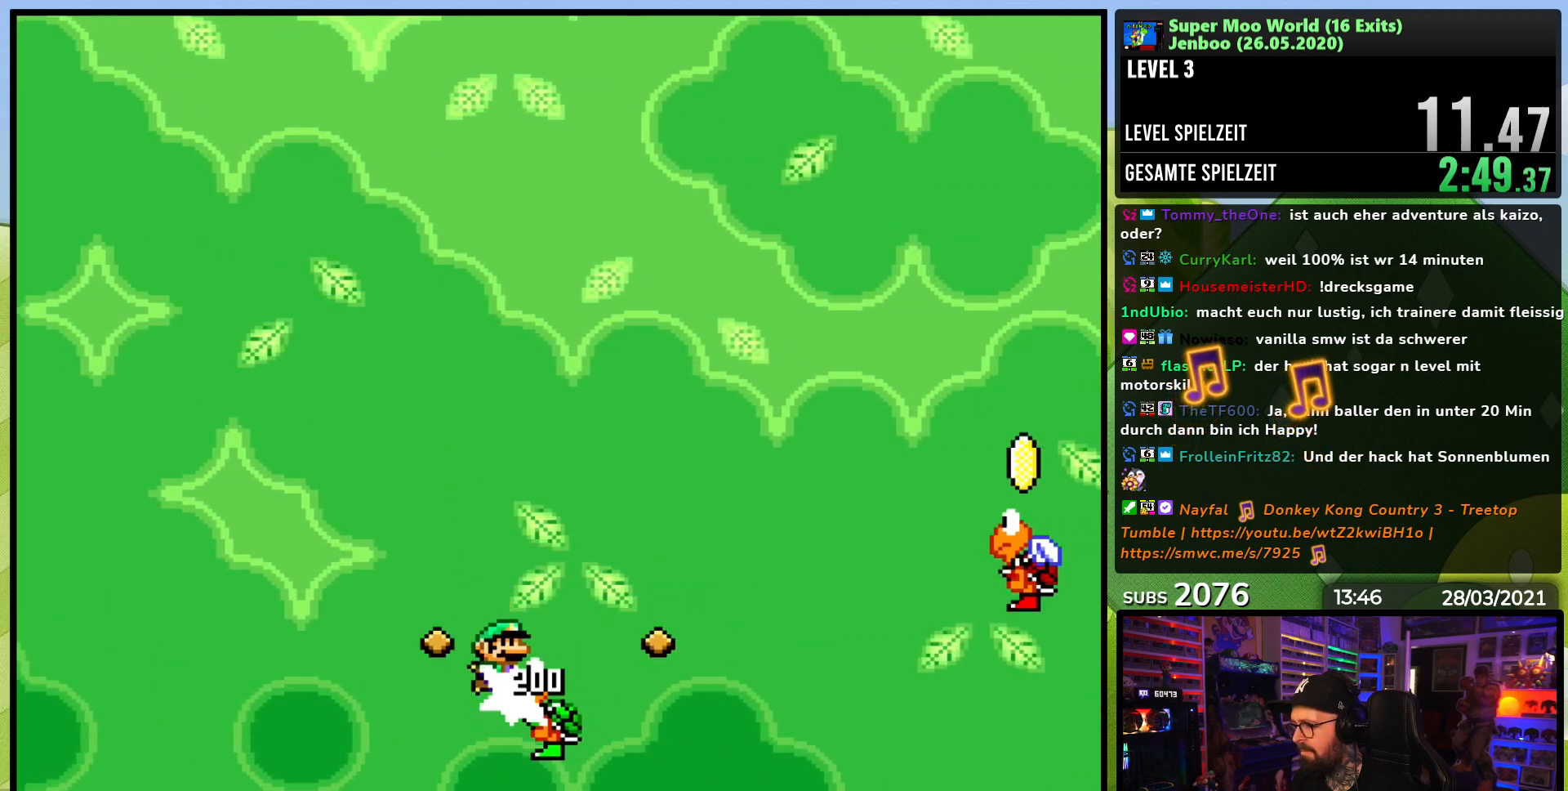
{"buttons": ["Y", "DPAD_RIGHT"], "events": [[383, "B", "up"], [400, "R1", "down"], [467, "R1", "up"]]}
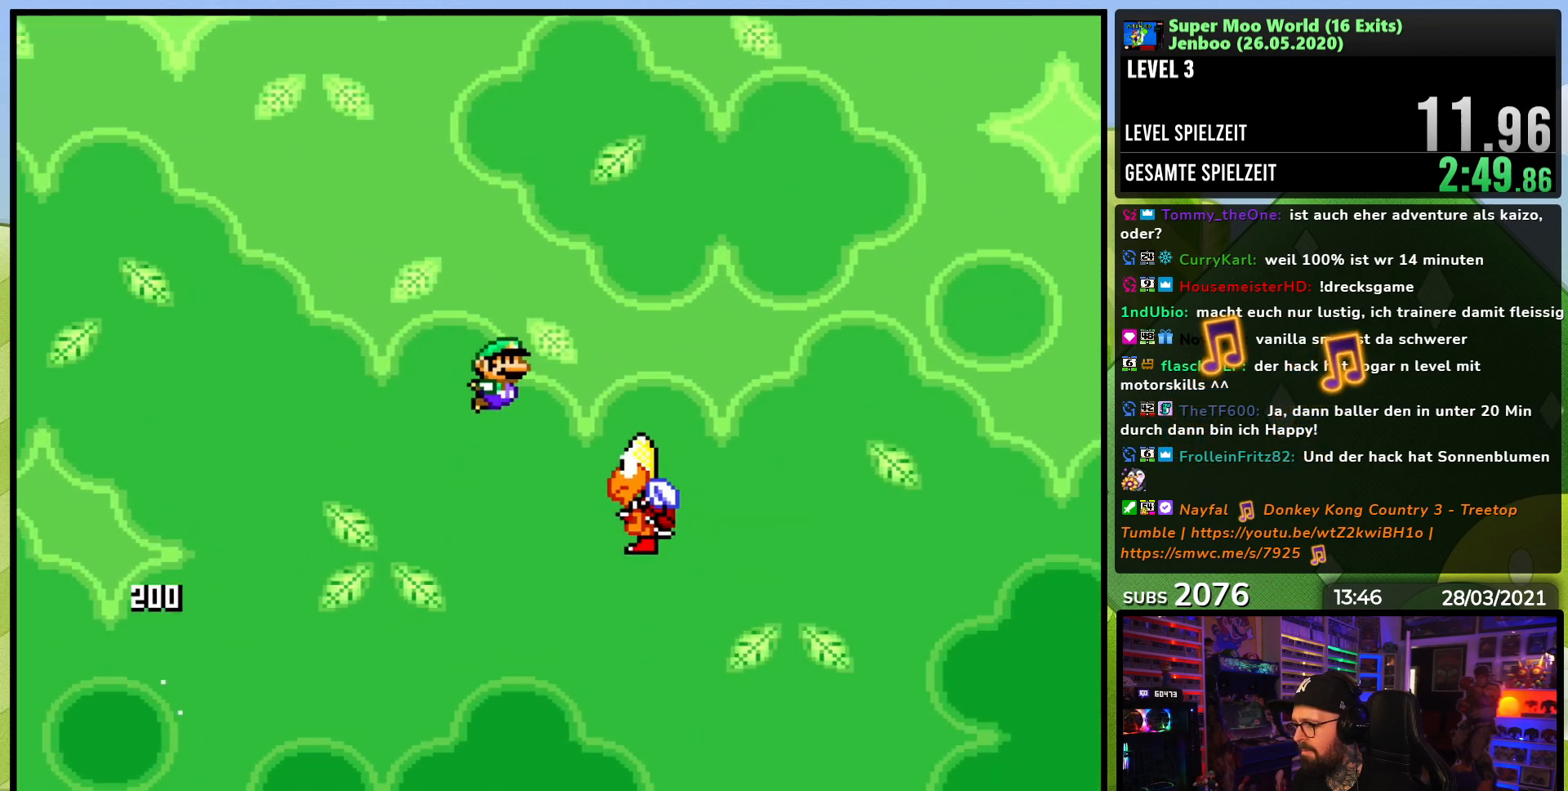
{"buttons": ["B", "Y", "DPAD_RIGHT"], "events": [[33, "B", "down"], [383, "R1", "down"], [500, "R1", "up"]]}
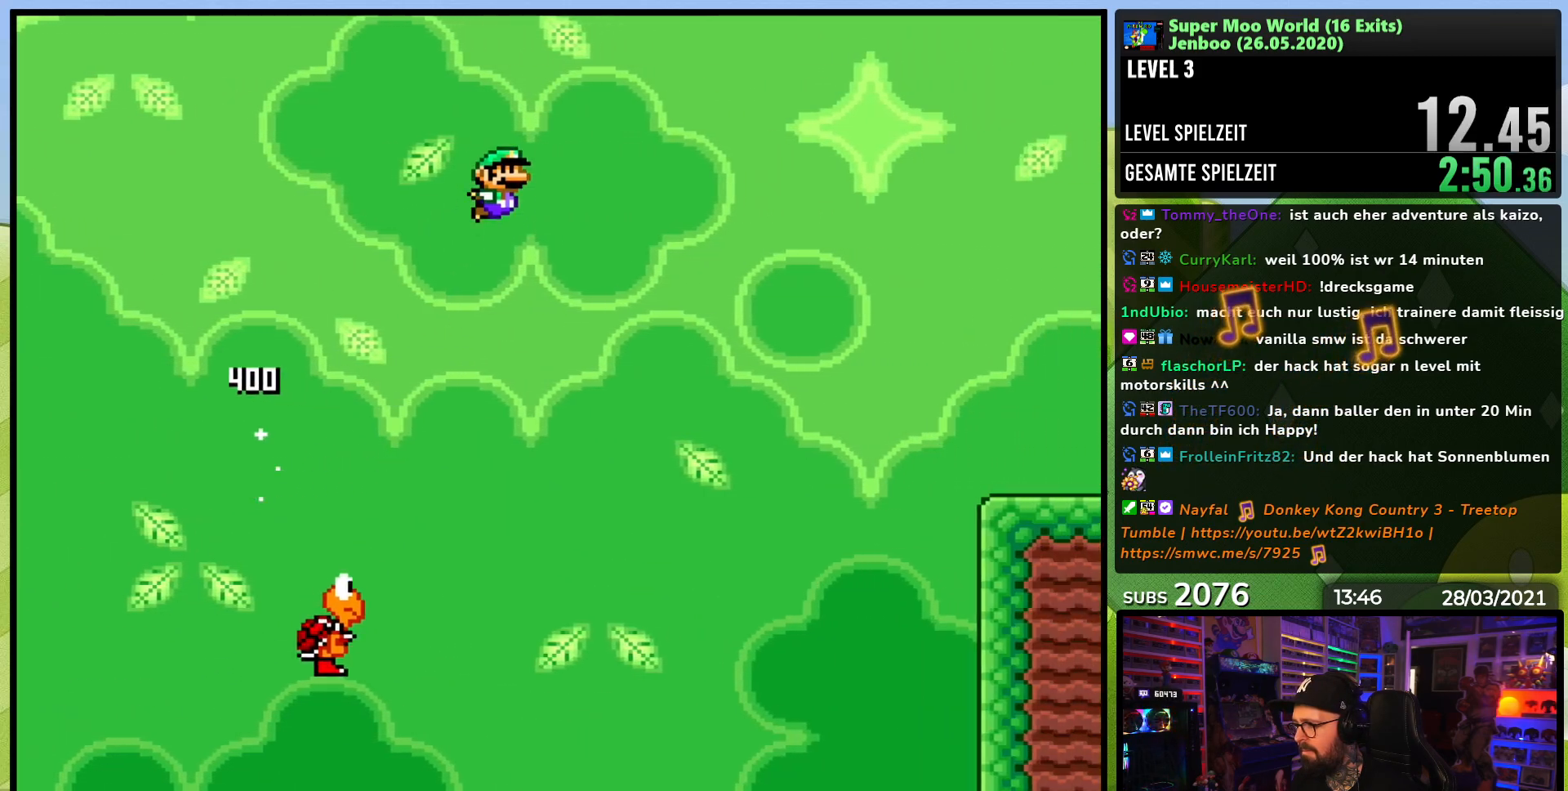
{"buttons": ["B", "Y", "DPAD_RIGHT"], "events": [[400, "R1", "down"], [467, "R1", "up"]]}
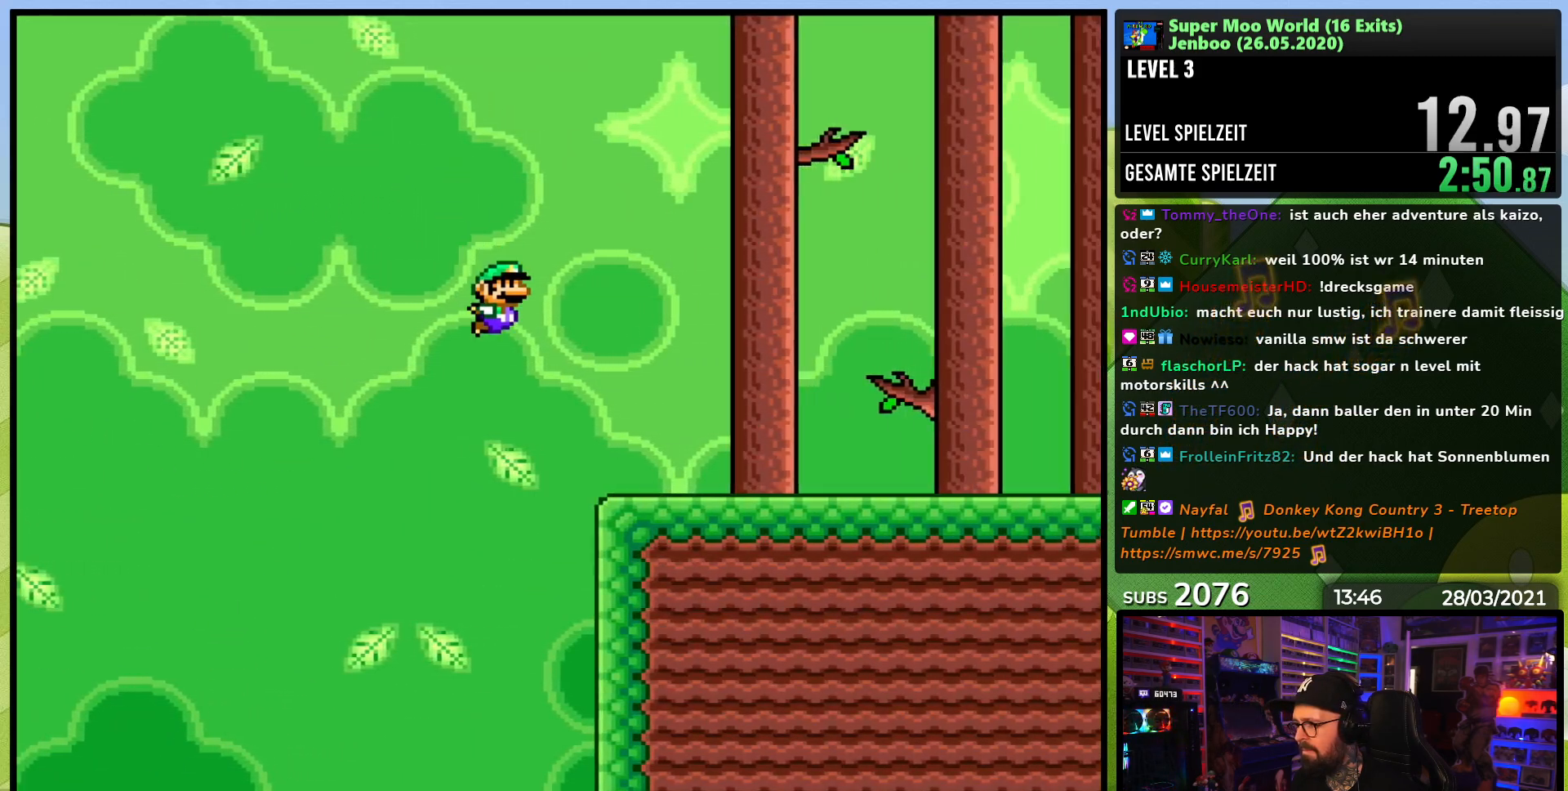
{"buttons": ["Y", "DPAD_RIGHT"], "events": [[167, "R1", "down"], [200, "B", "up"], [217, "R1", "up"], [450, "R1", "down"], [500, "R1", "up"]]}
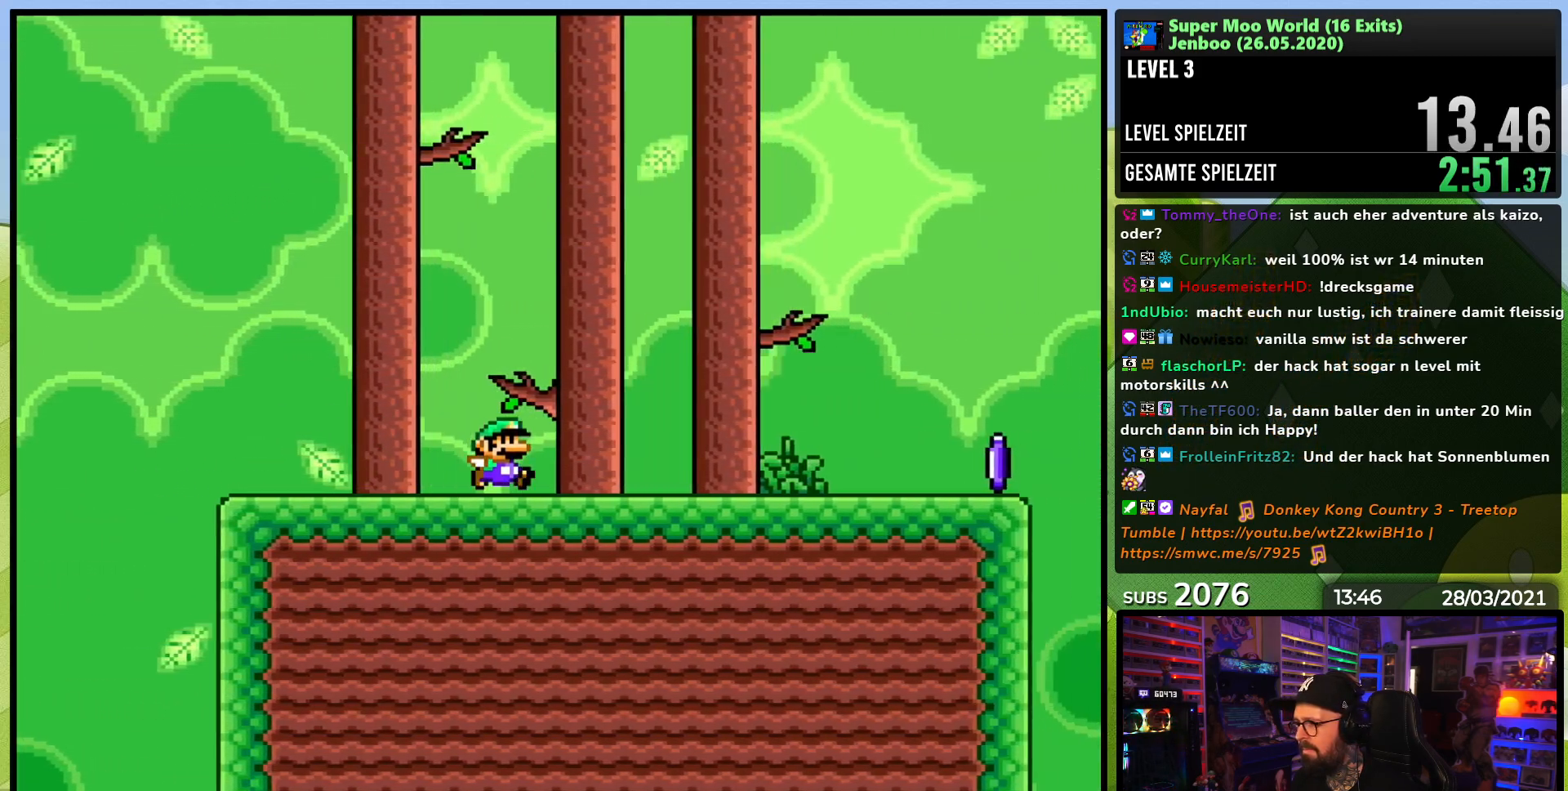
{"buttons": ["X", "DPAD_RIGHT"], "events": [[400, "X", "down"], [400, "Y", "up"]]}
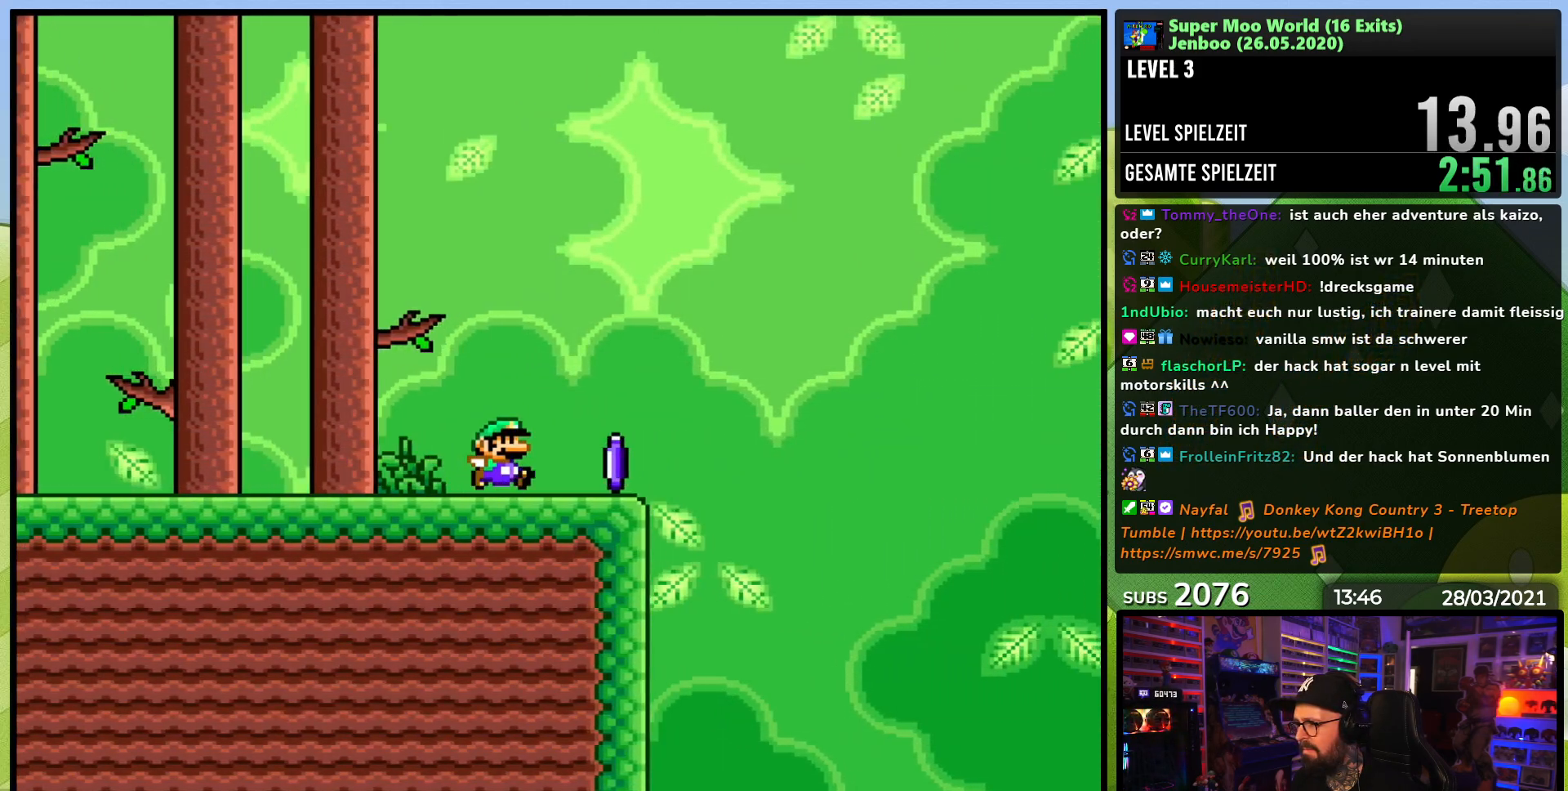
{"buttons": ["A", "X", "DPAD_RIGHT"], "events": [[150, "A", "down"]]}
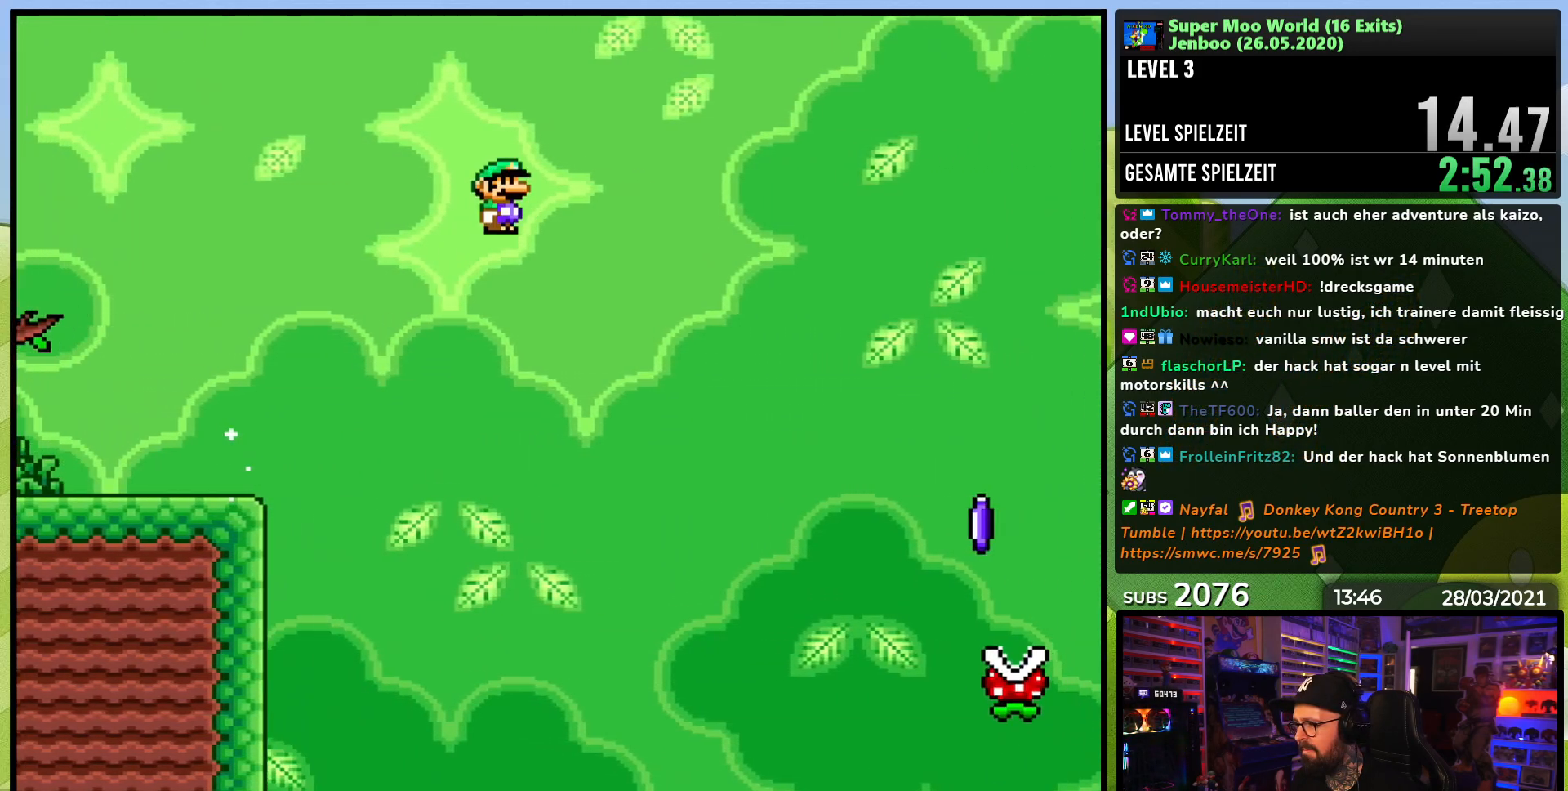
{"buttons": ["A", "X", "DPAD_RIGHT"], "events": []}
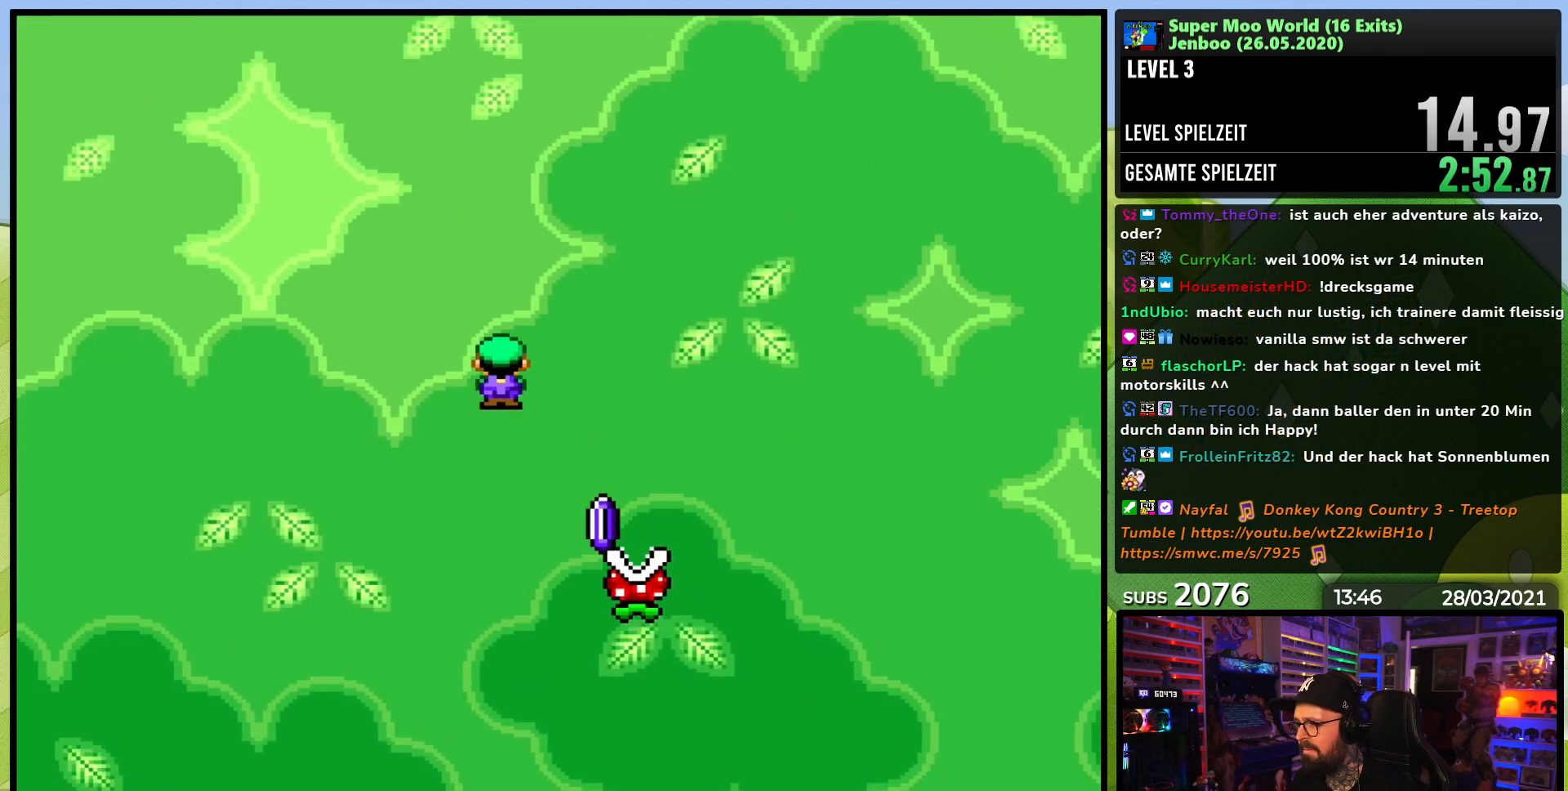
{"buttons": ["A", "X", "DPAD_RIGHT"], "events": []}
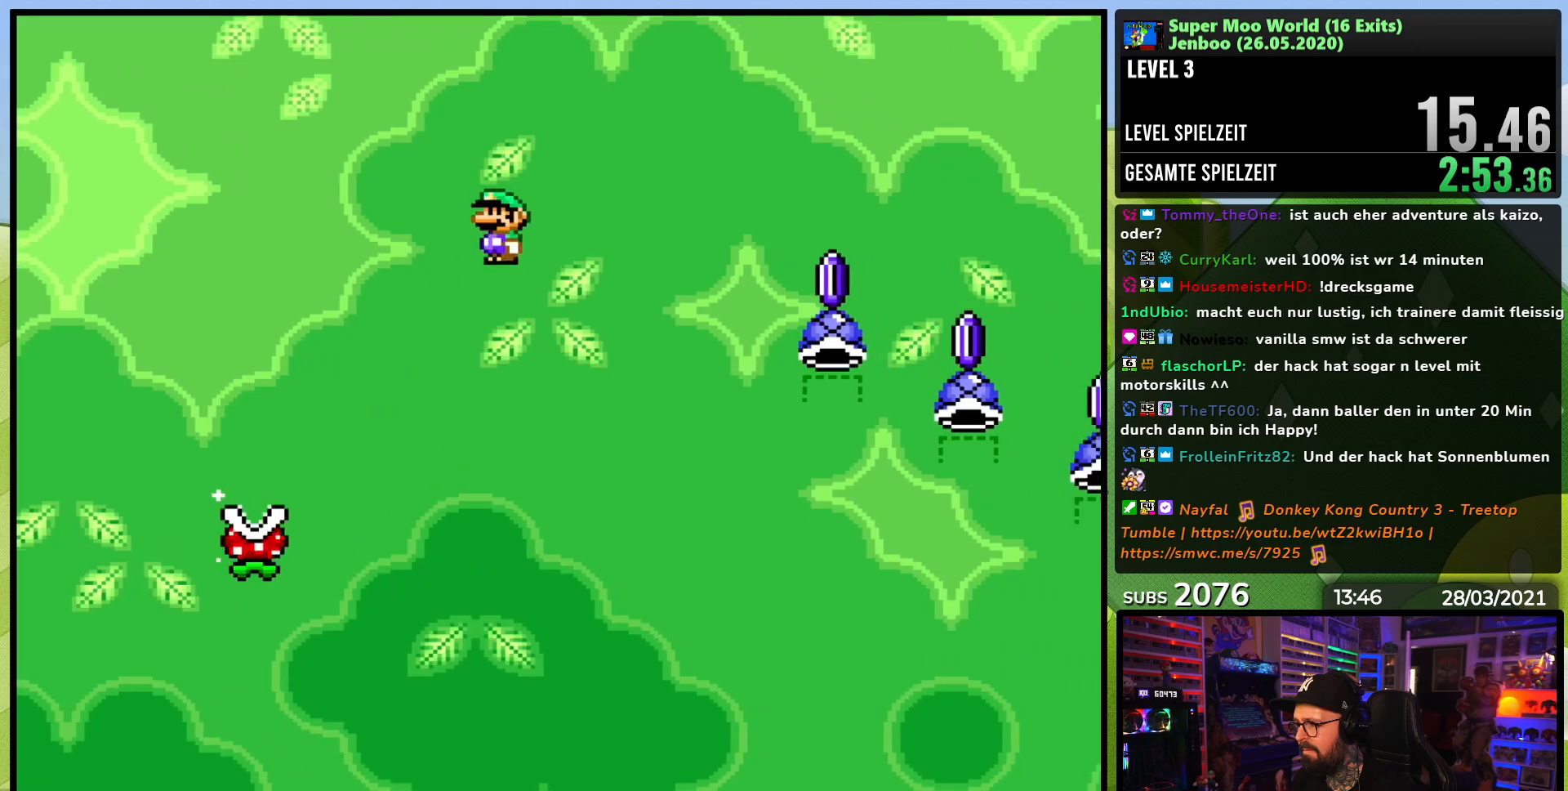
{"buttons": ["A", "X", "DPAD_RIGHT"], "events": []}
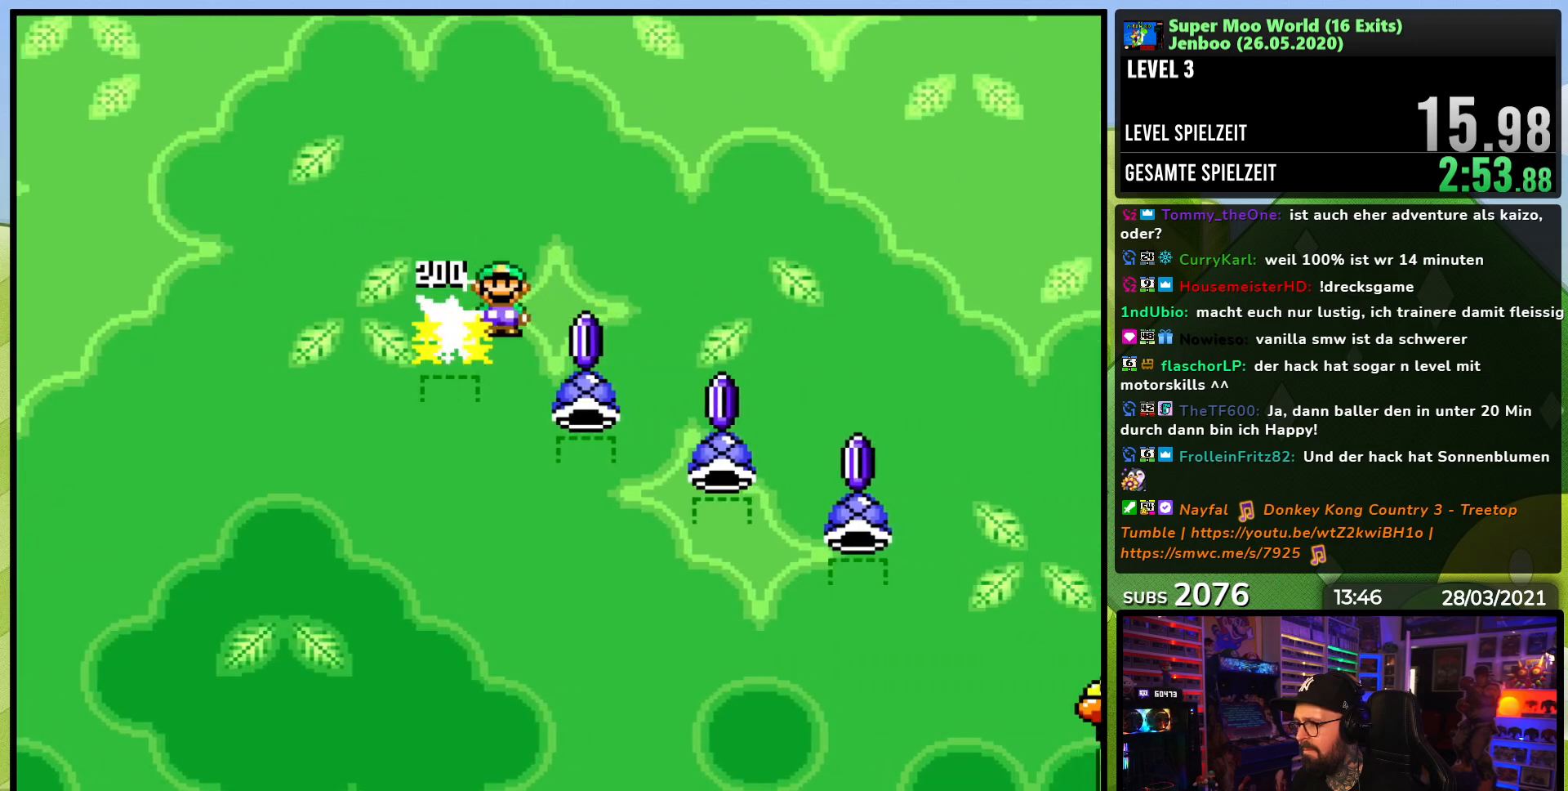
{"buttons": ["A", "X", "DPAD_RIGHT"], "events": []}
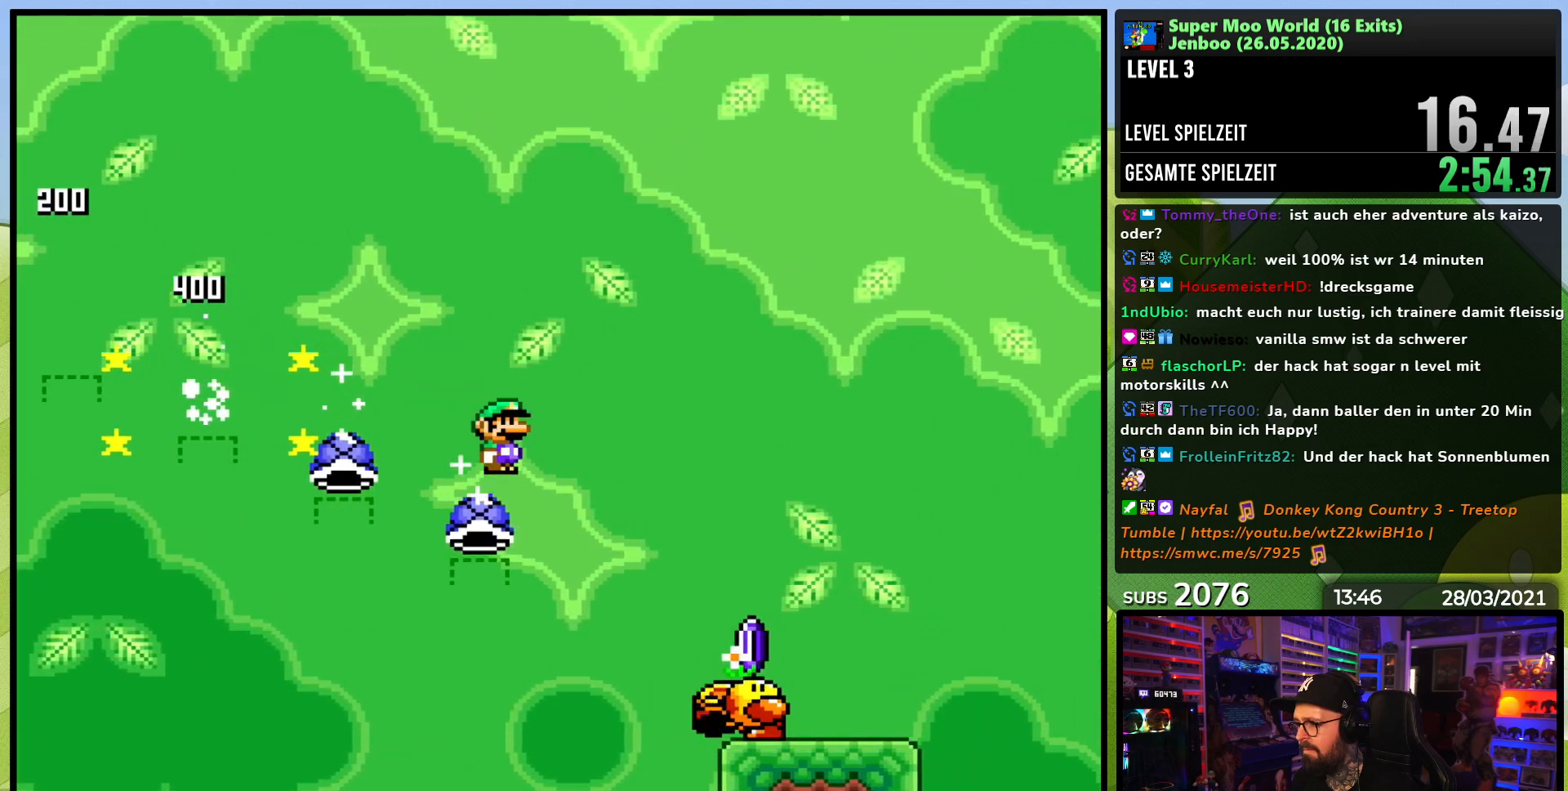
{"buttons": ["A", "X", "DPAD_RIGHT"], "events": []}